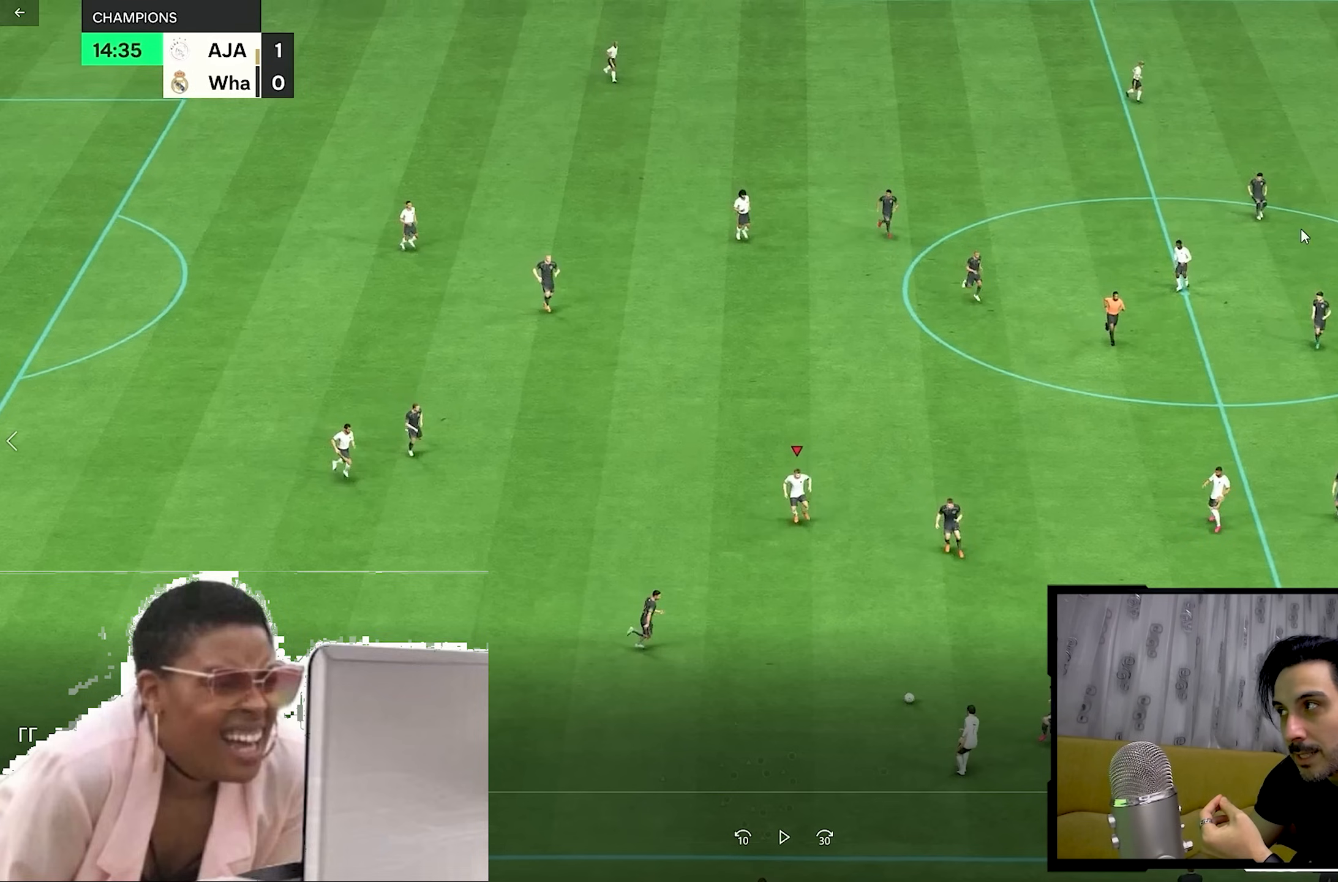
Gameplay with a controller (PlayStation layout); each line is a JSON object with the inputs held at the frame after it. "events" lists button and stick changes between this image and that frame as [ms after this image, input, new state], when the widget could be followed in between. Not read: L3 R3.
{"buttons": [], "left_stick": "up", "right_stick": "center", "events": []}
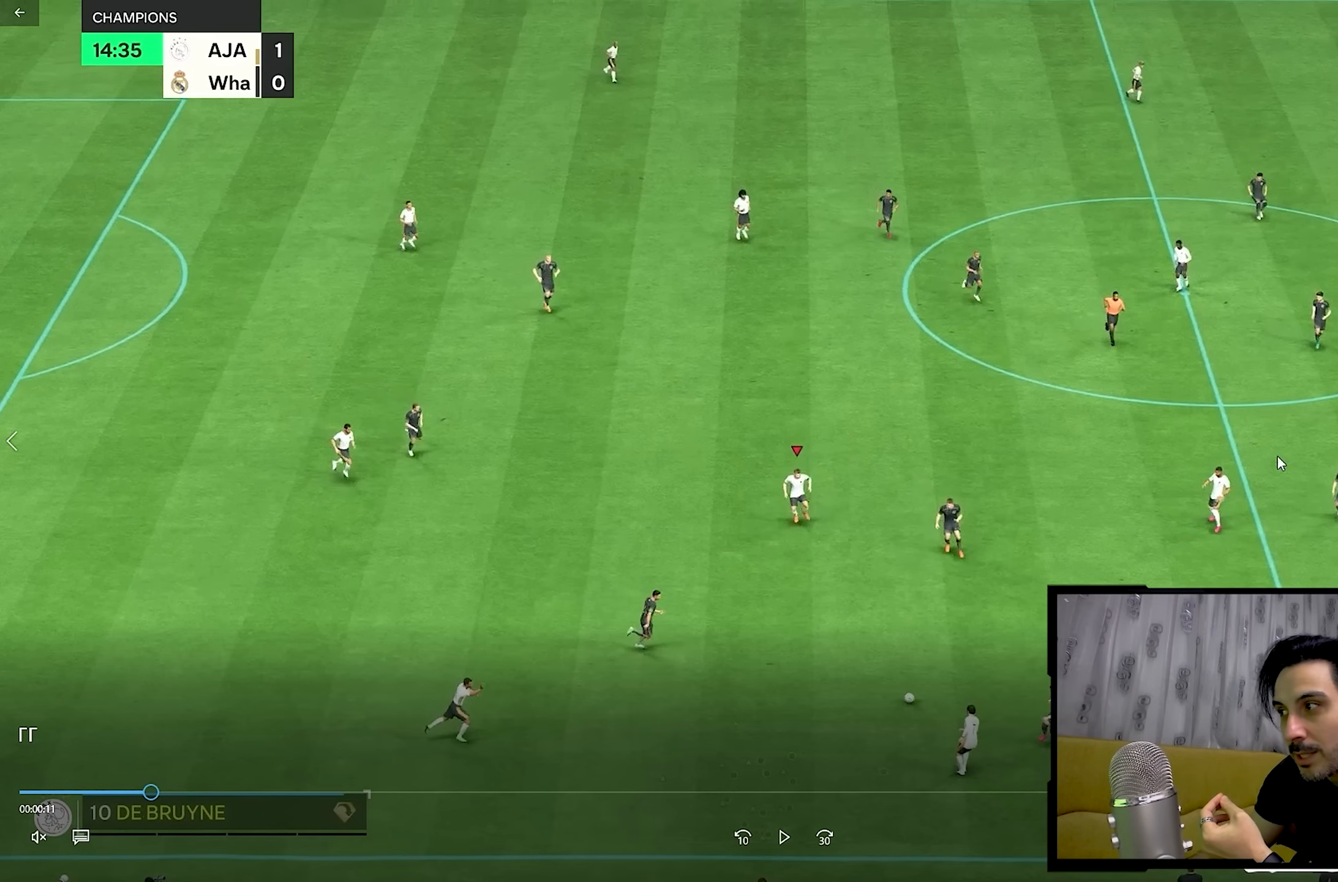
{"buttons": [], "left_stick": "up", "right_stick": "center", "events": []}
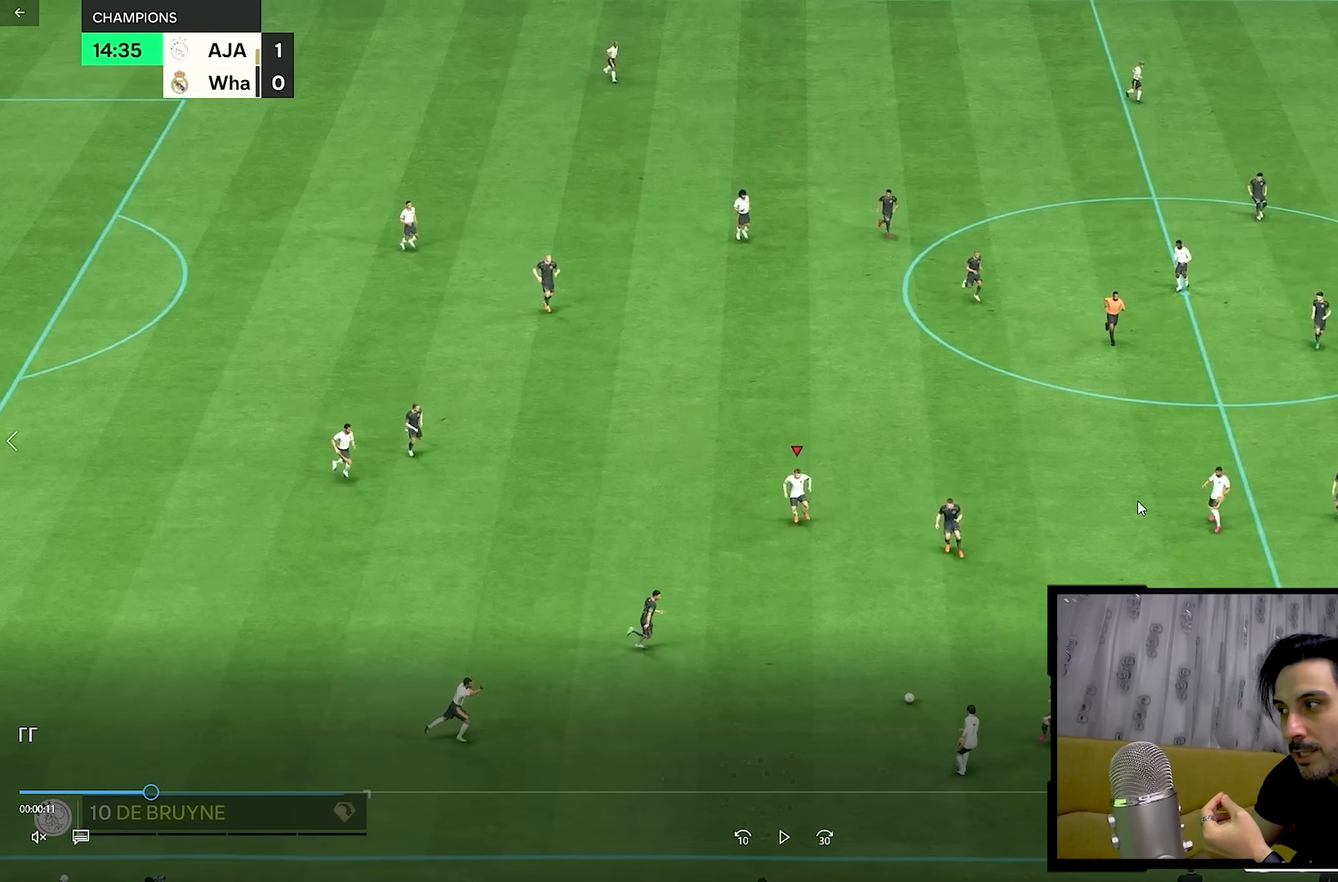
{"buttons": [], "left_stick": "up", "right_stick": "center", "events": []}
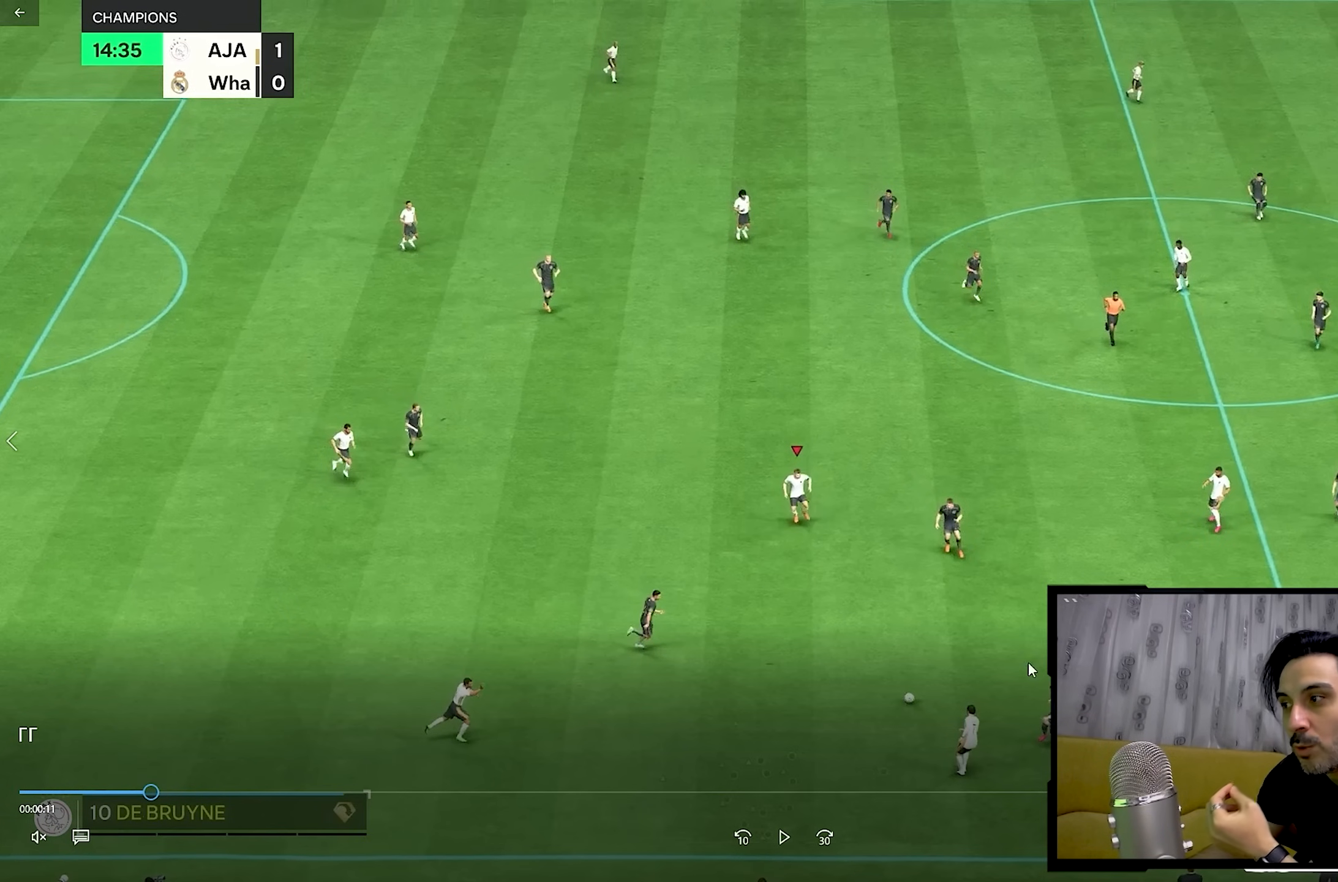
{"buttons": [], "left_stick": "up", "right_stick": "center", "events": []}
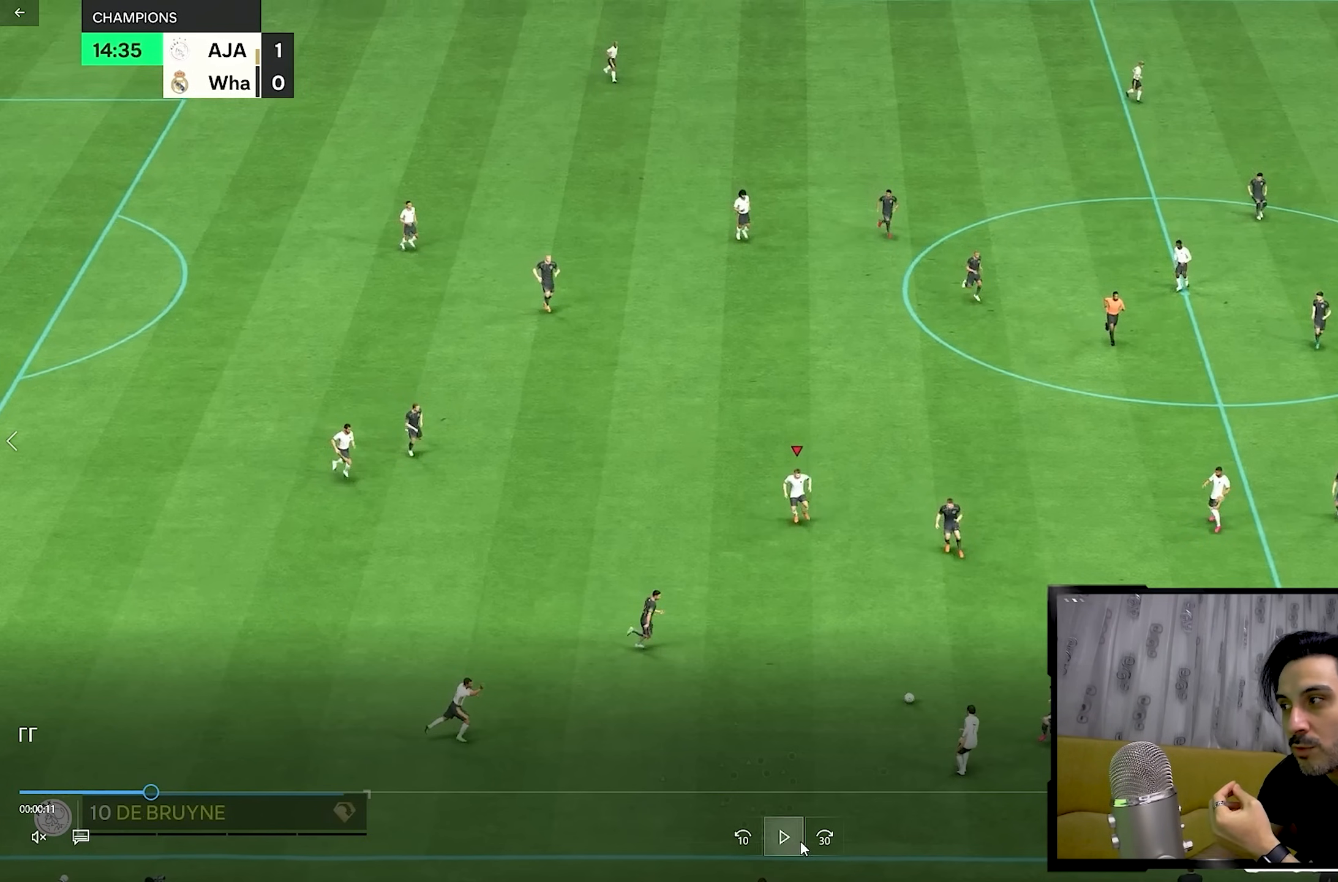
{"buttons": [], "left_stick": "up", "right_stick": "center", "events": []}
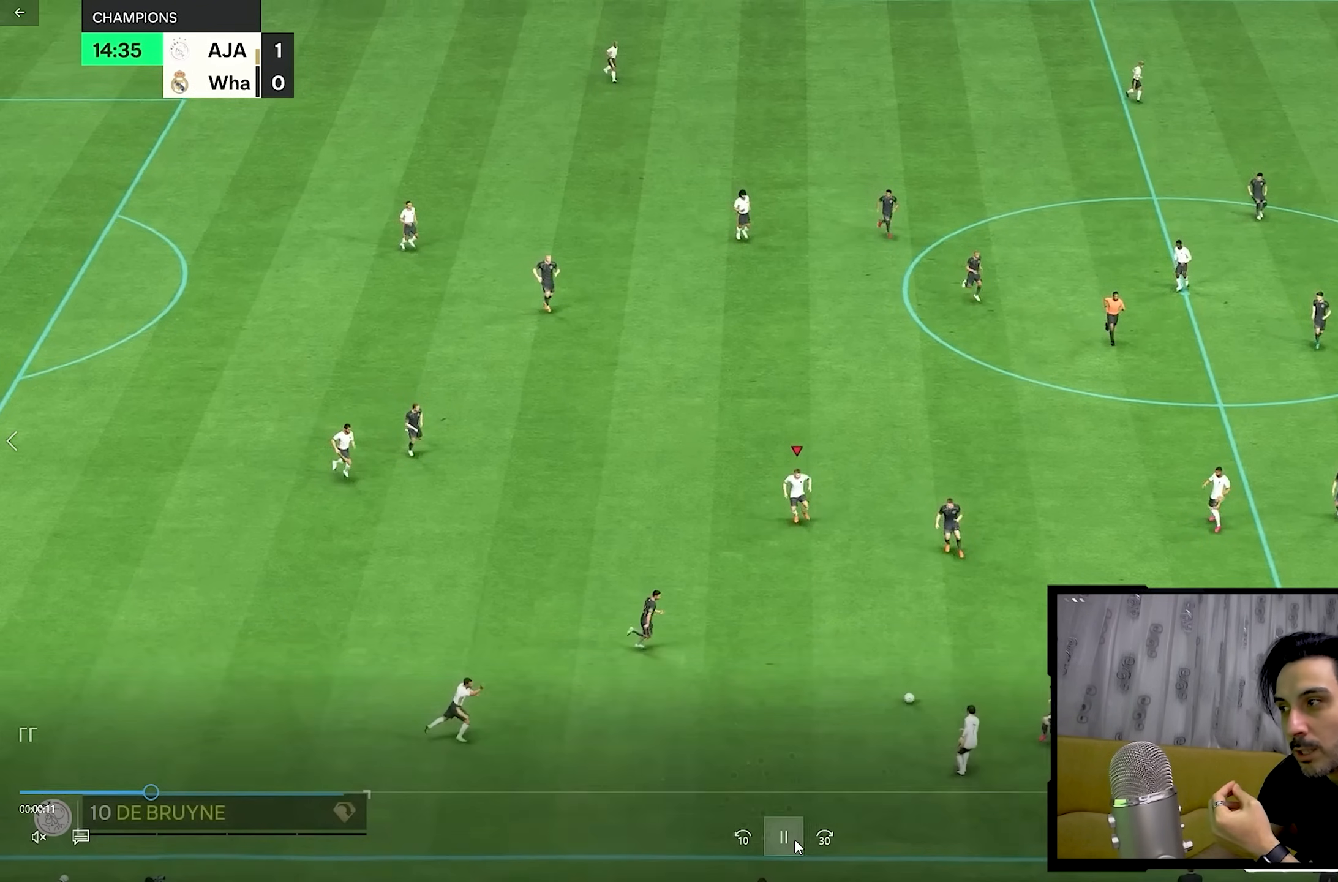
{"buttons": [], "left_stick": "up-right", "right_stick": "center", "events": [[150, "left_stick", "right"], [200, "left_stick", "center"], [417, "left_stick", "up-right"]]}
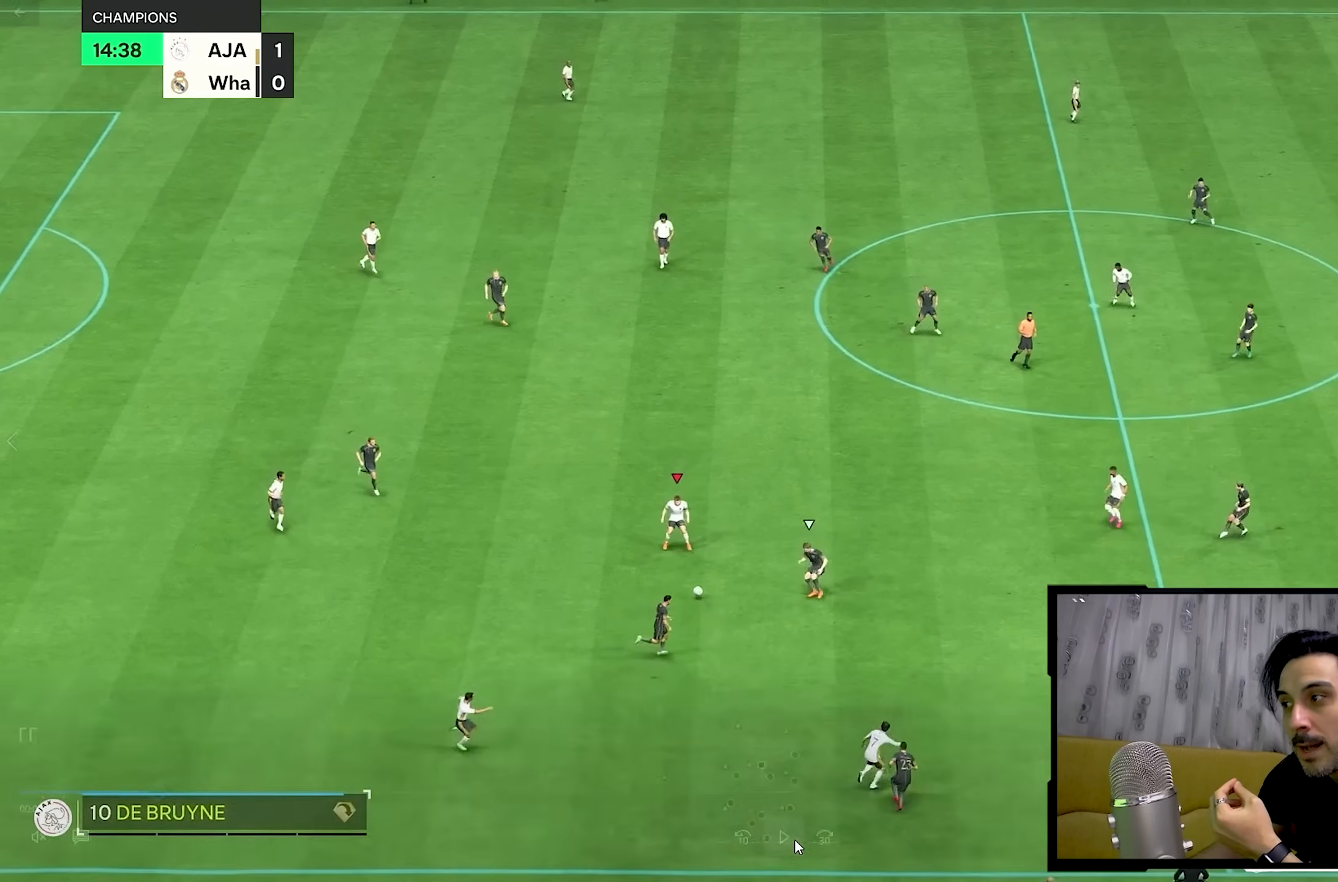
{"buttons": [], "left_stick": "up-right", "right_stick": "center", "events": []}
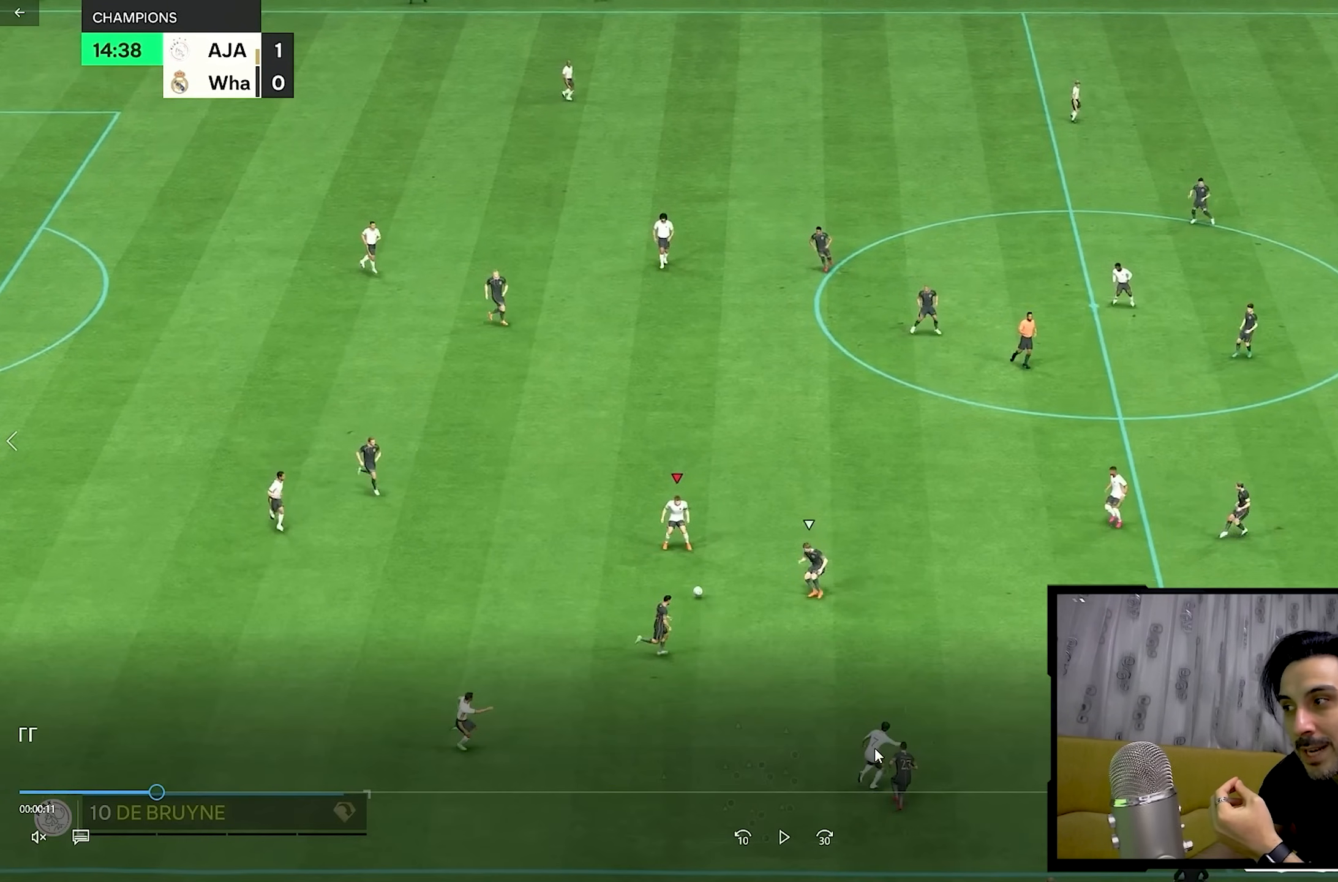
{"buttons": [], "left_stick": "up-right", "right_stick": "center", "events": []}
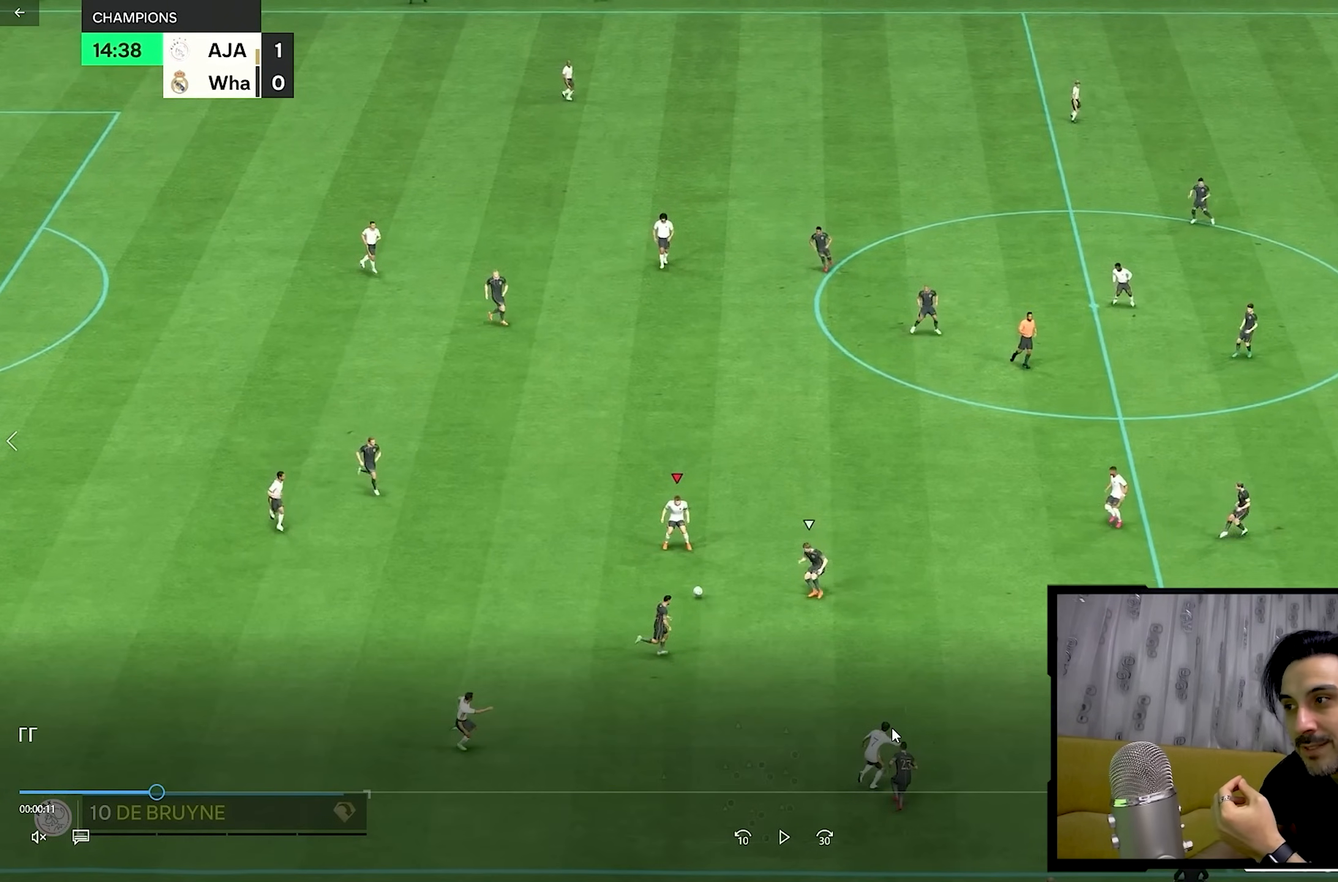
{"buttons": [], "left_stick": "up-right", "right_stick": "center", "events": []}
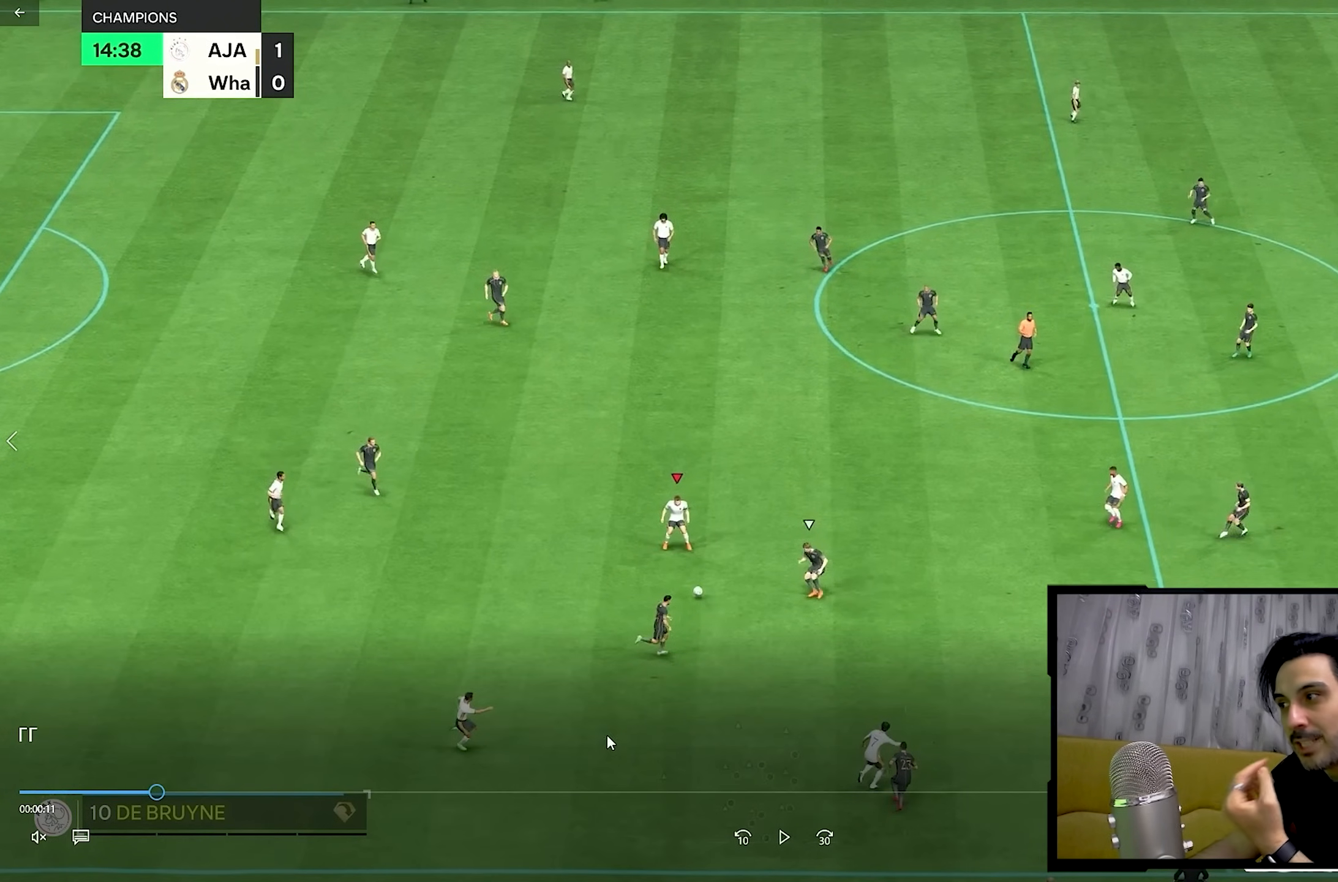
{"buttons": [], "left_stick": "up-right", "right_stick": "center", "events": []}
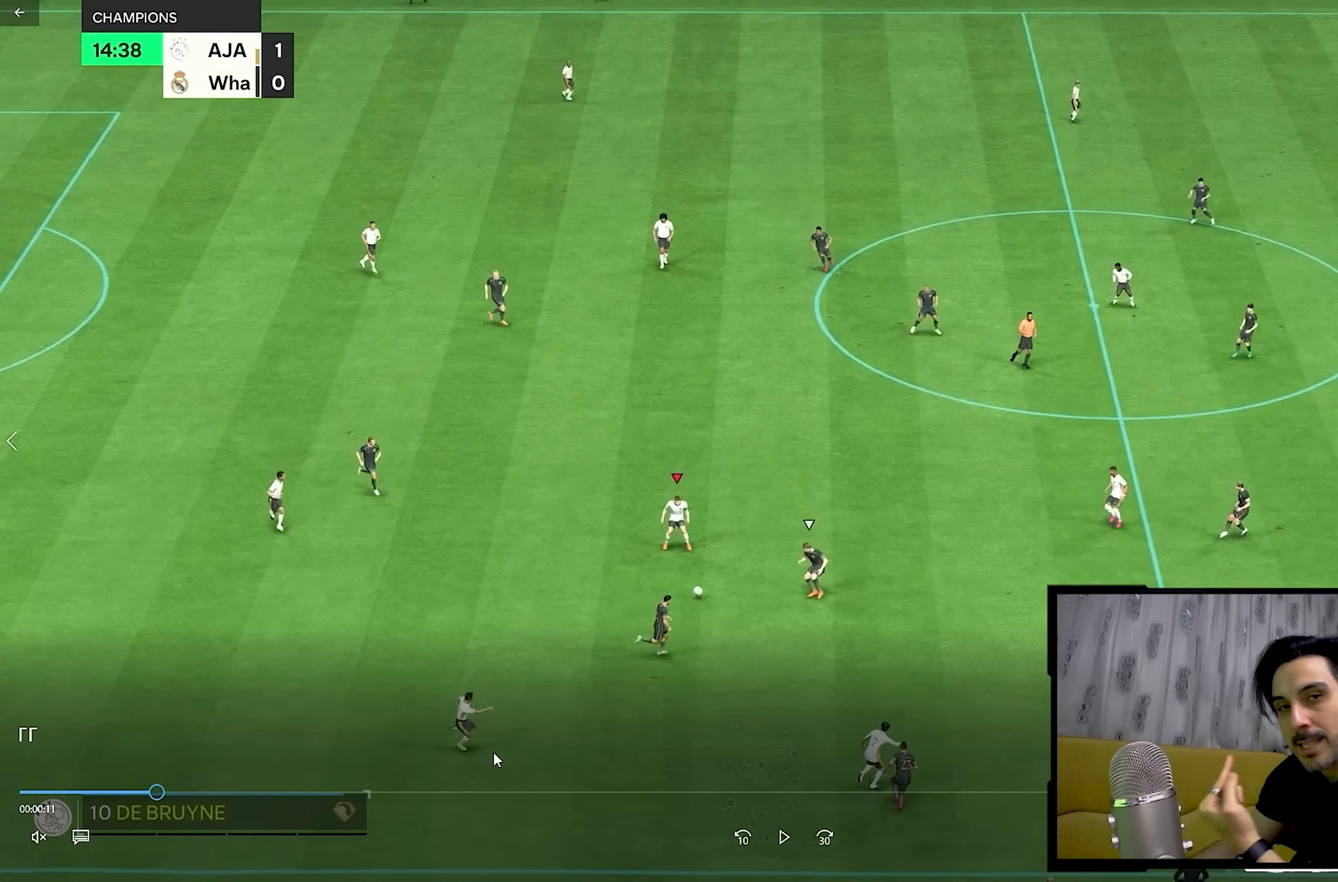
{"buttons": [], "left_stick": "up-right", "right_stick": "center", "events": []}
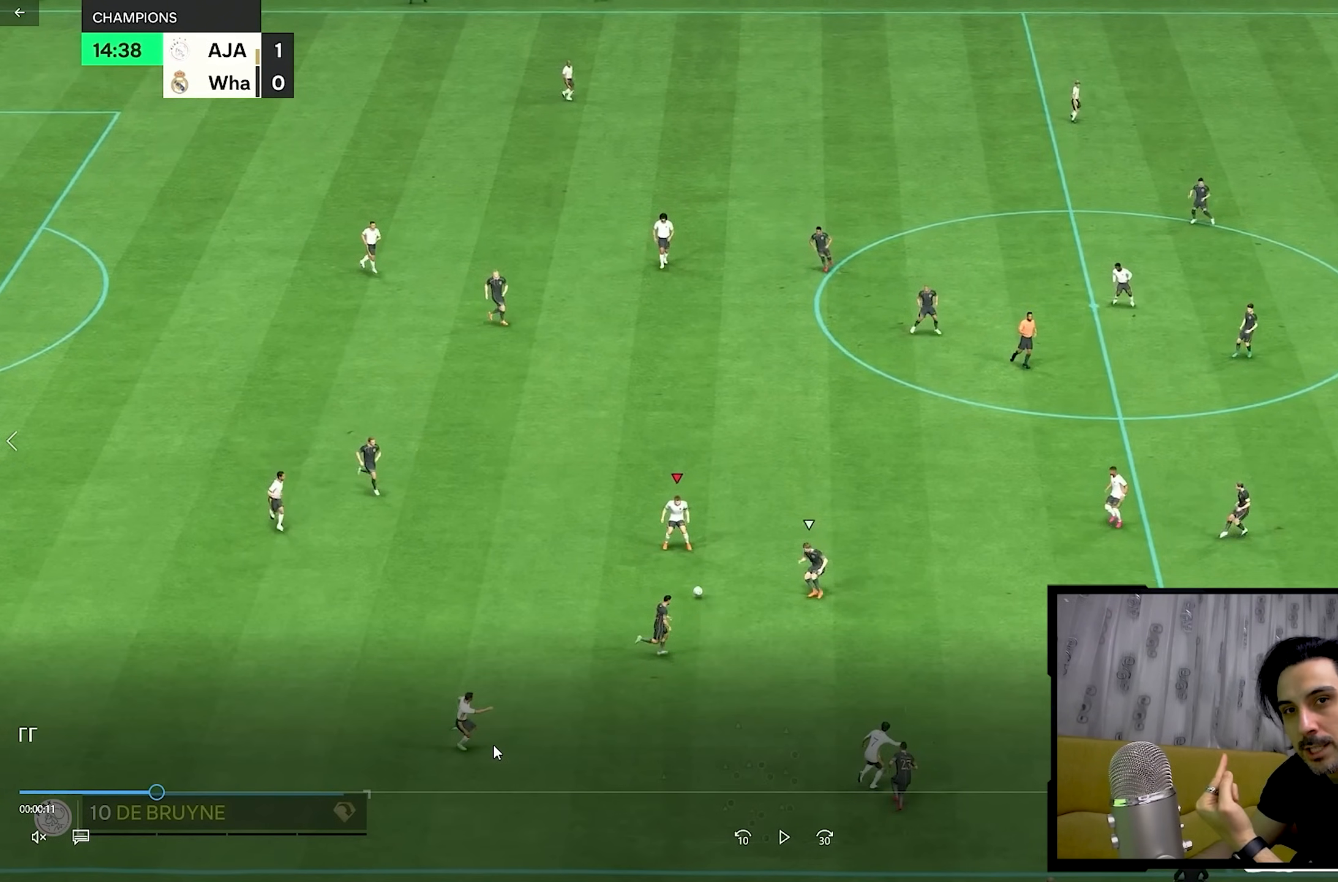
{"buttons": [], "left_stick": "up-right", "right_stick": "center", "events": []}
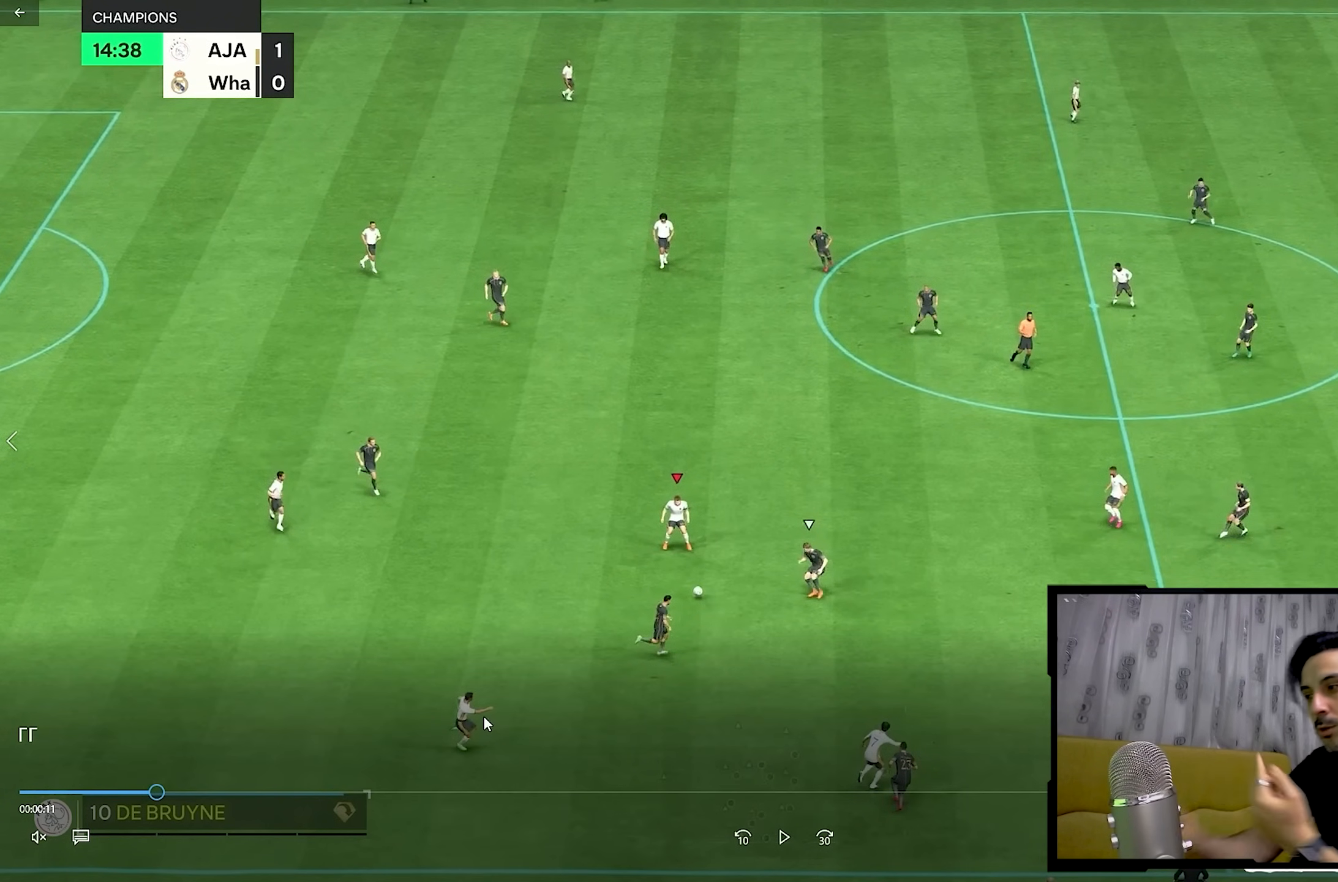
{"buttons": [], "left_stick": "up-right", "right_stick": "center", "events": []}
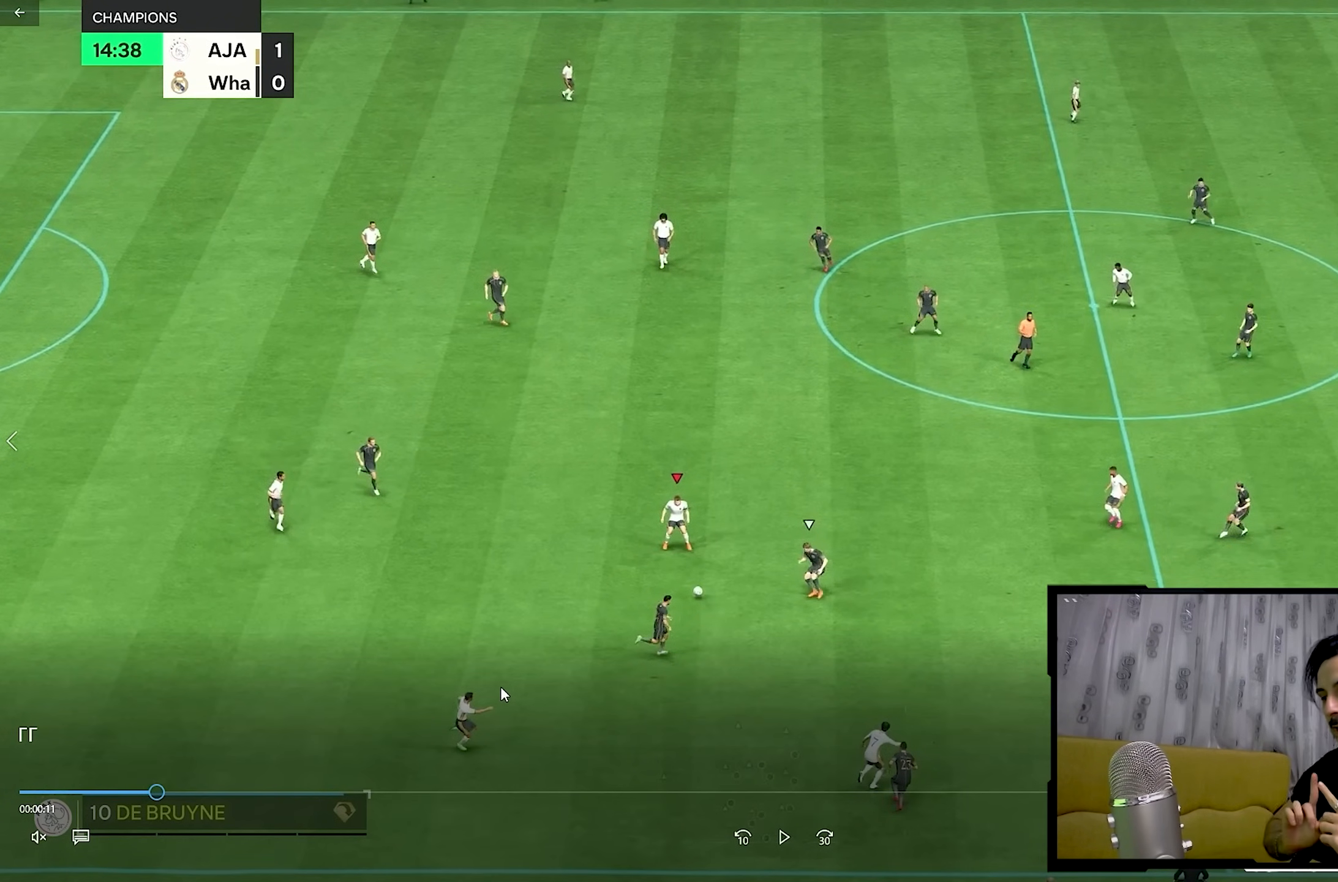
{"buttons": [], "left_stick": "up-right", "right_stick": "center", "events": []}
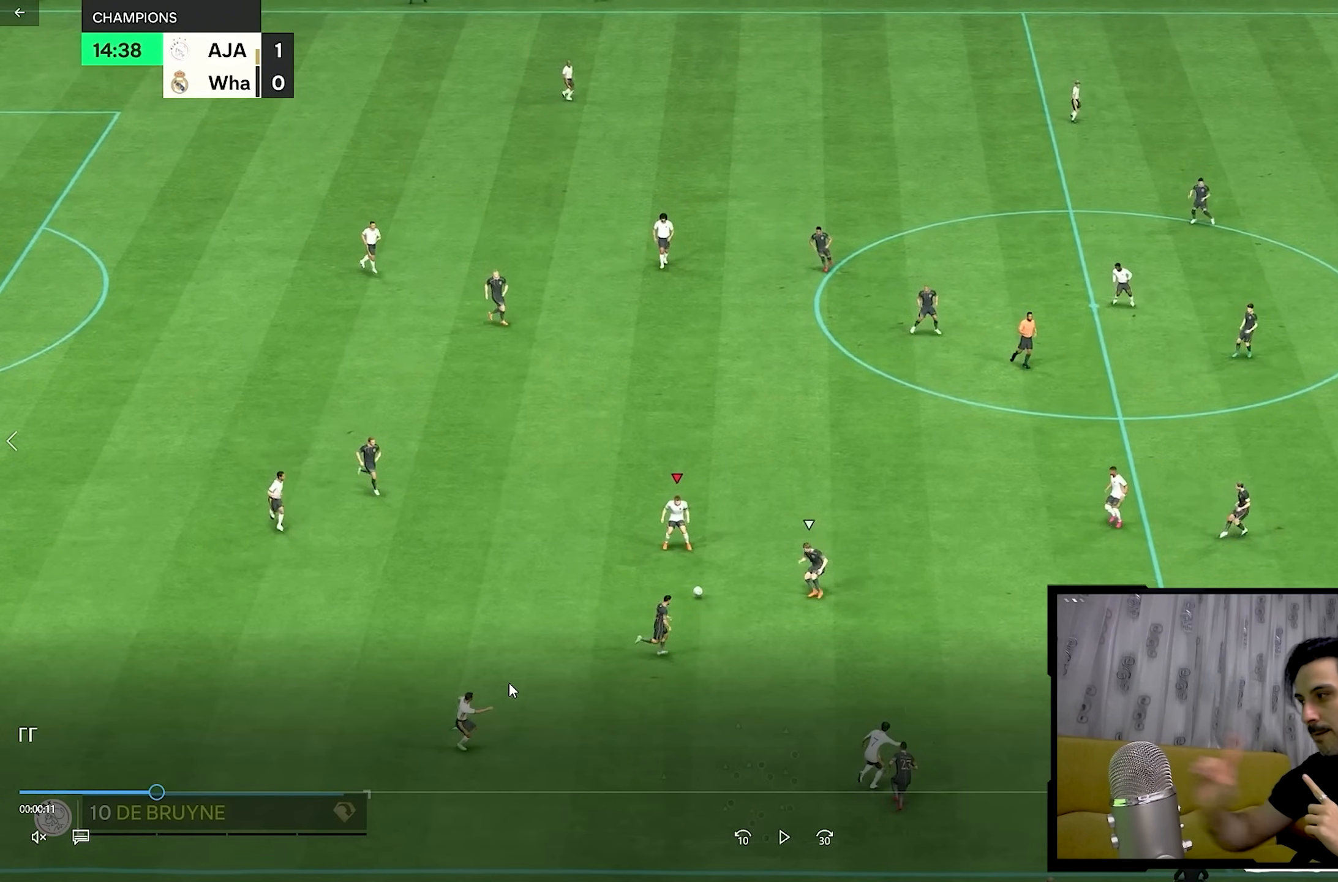
{"buttons": [], "left_stick": "up-right", "right_stick": "center", "events": []}
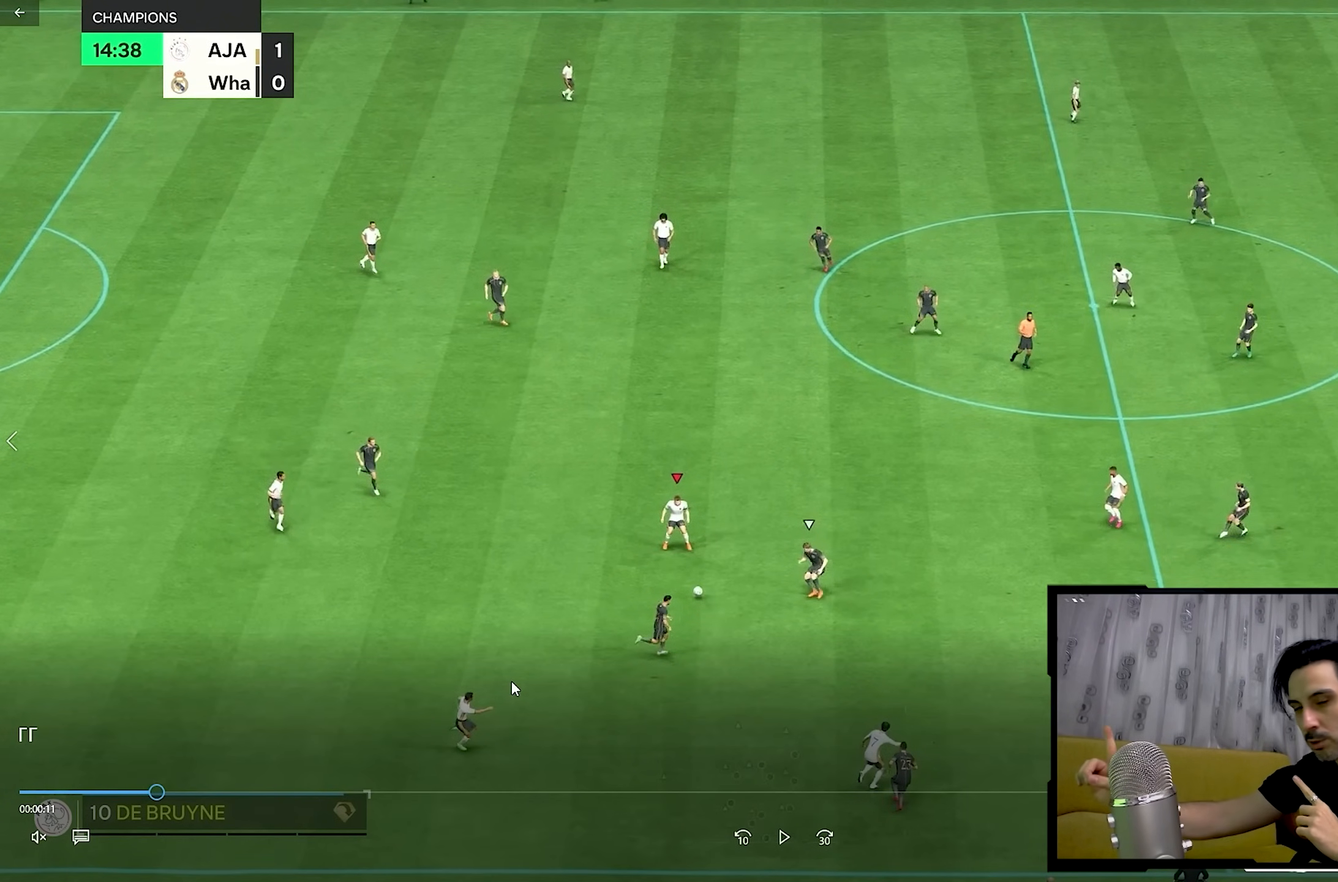
{"buttons": [], "left_stick": "up-right", "right_stick": "center", "events": []}
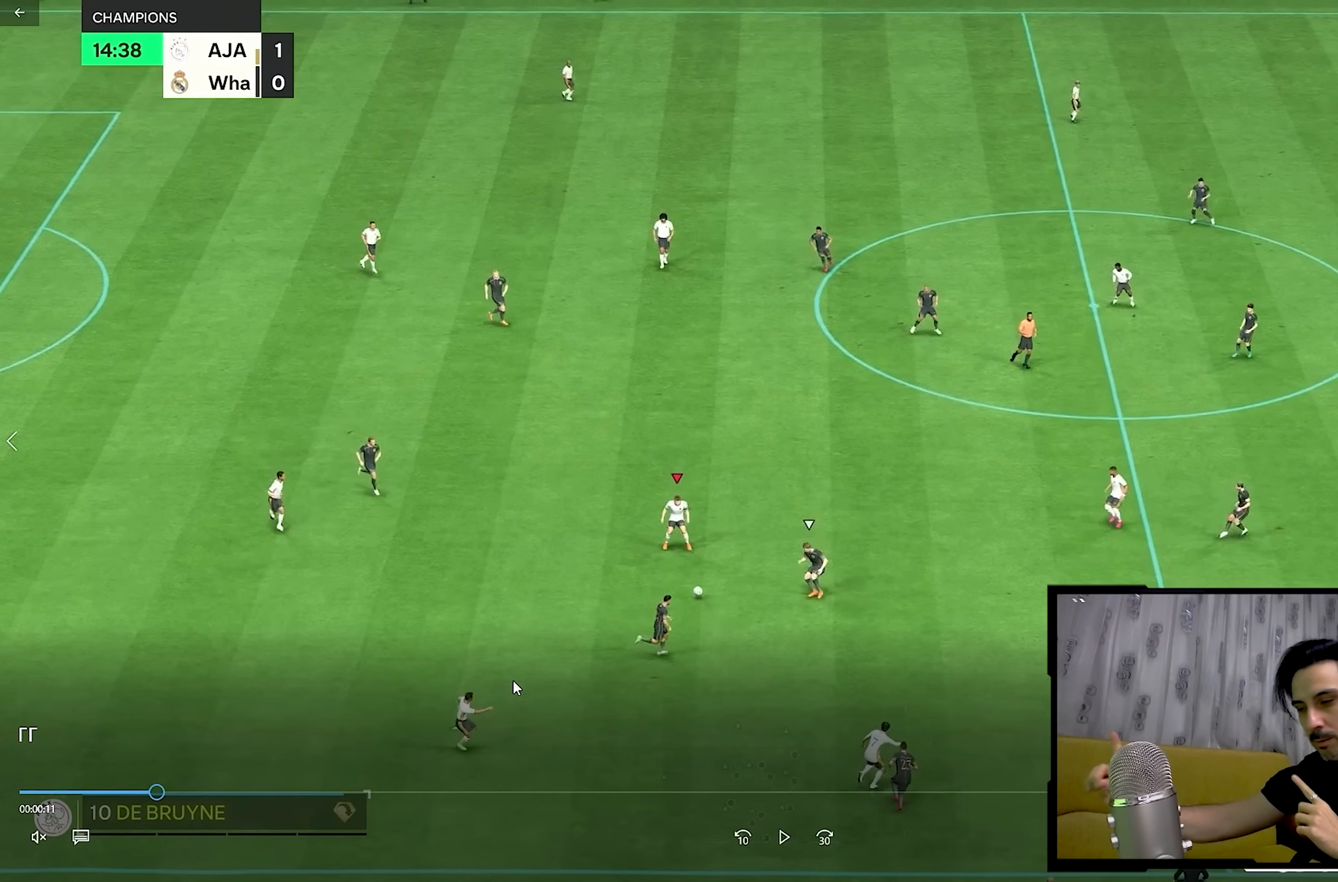
{"buttons": [], "left_stick": "up-right", "right_stick": "center", "events": []}
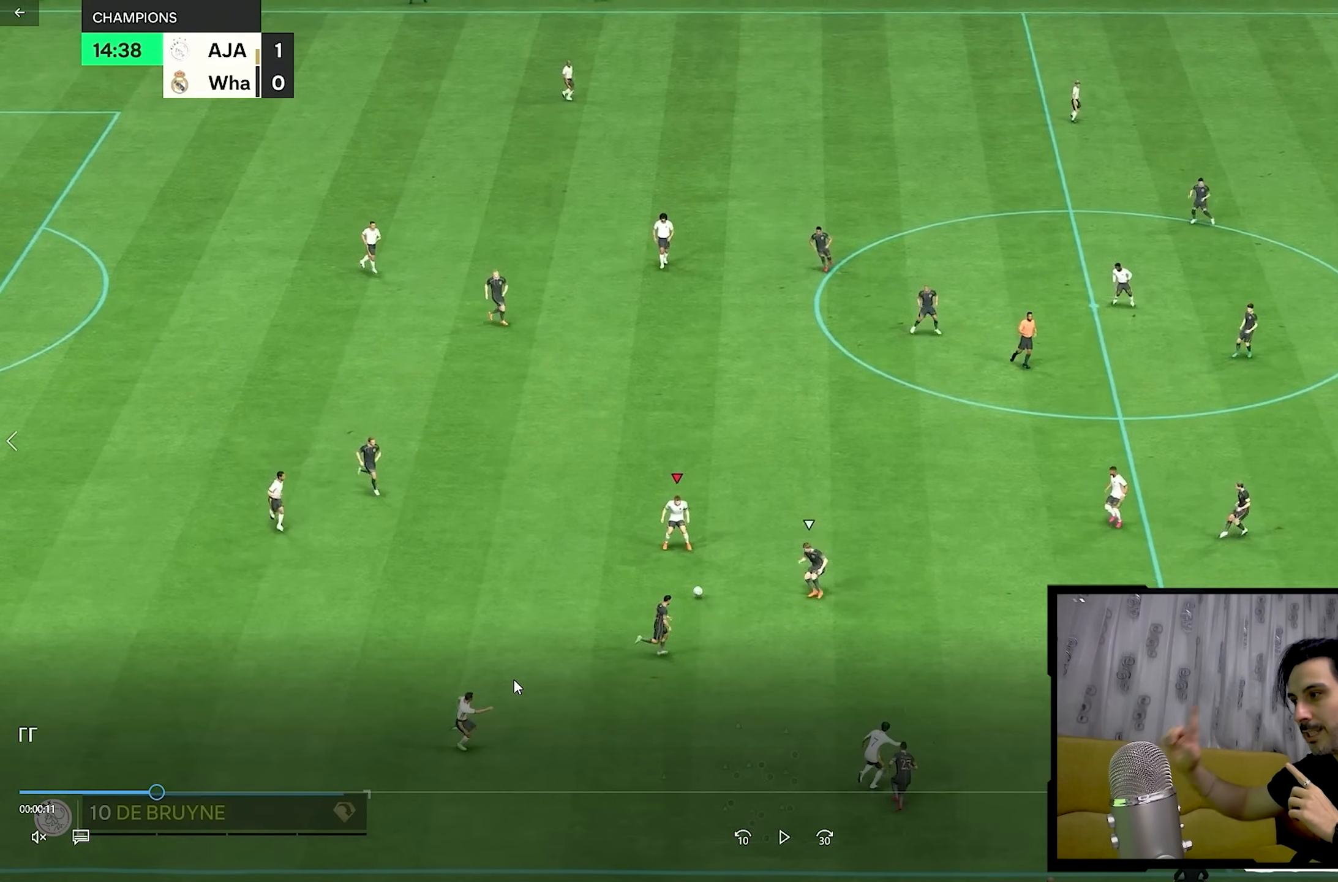
{"buttons": [], "left_stick": "up-right", "right_stick": "center", "events": []}
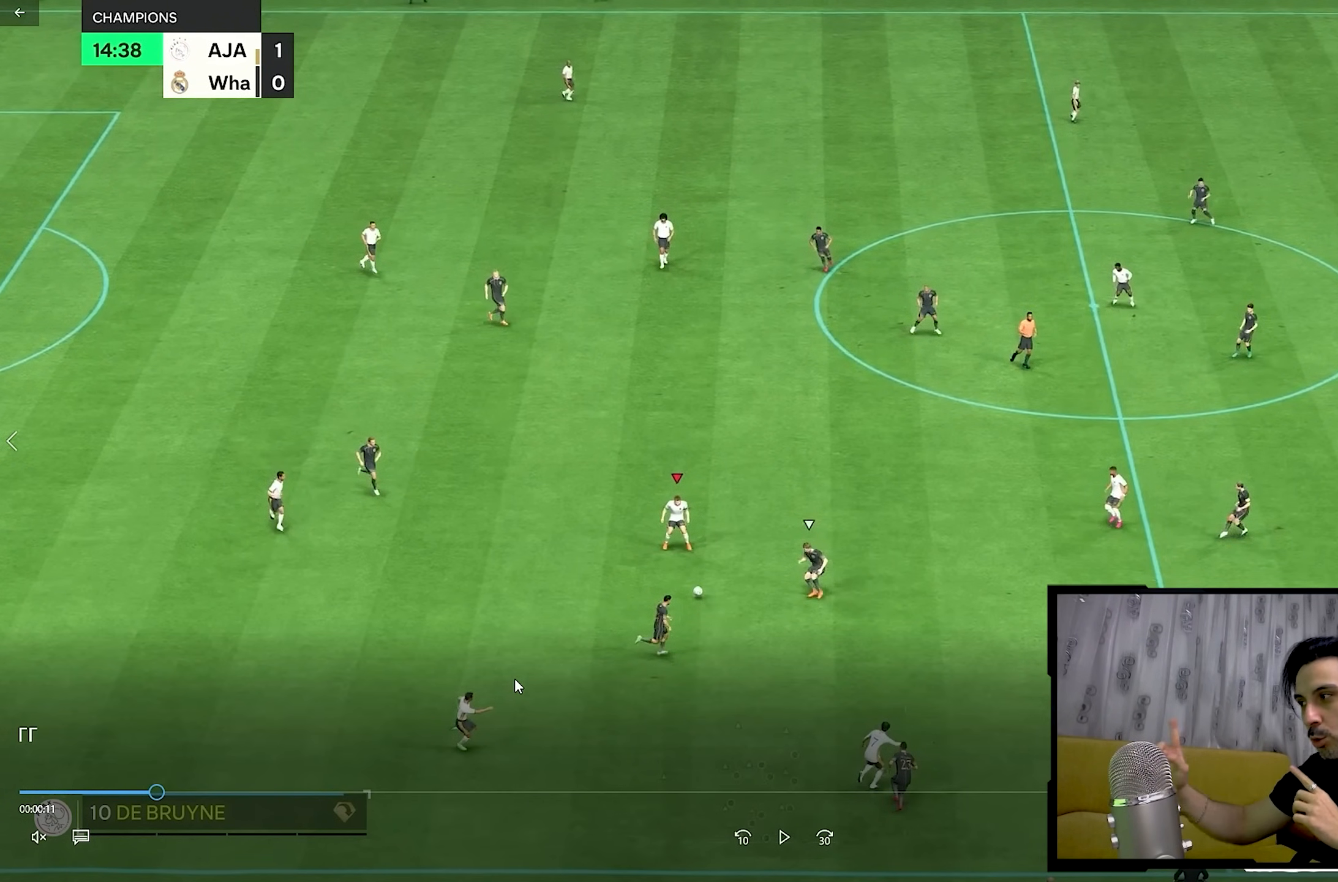
{"buttons": [], "left_stick": "up-right", "right_stick": "center", "events": []}
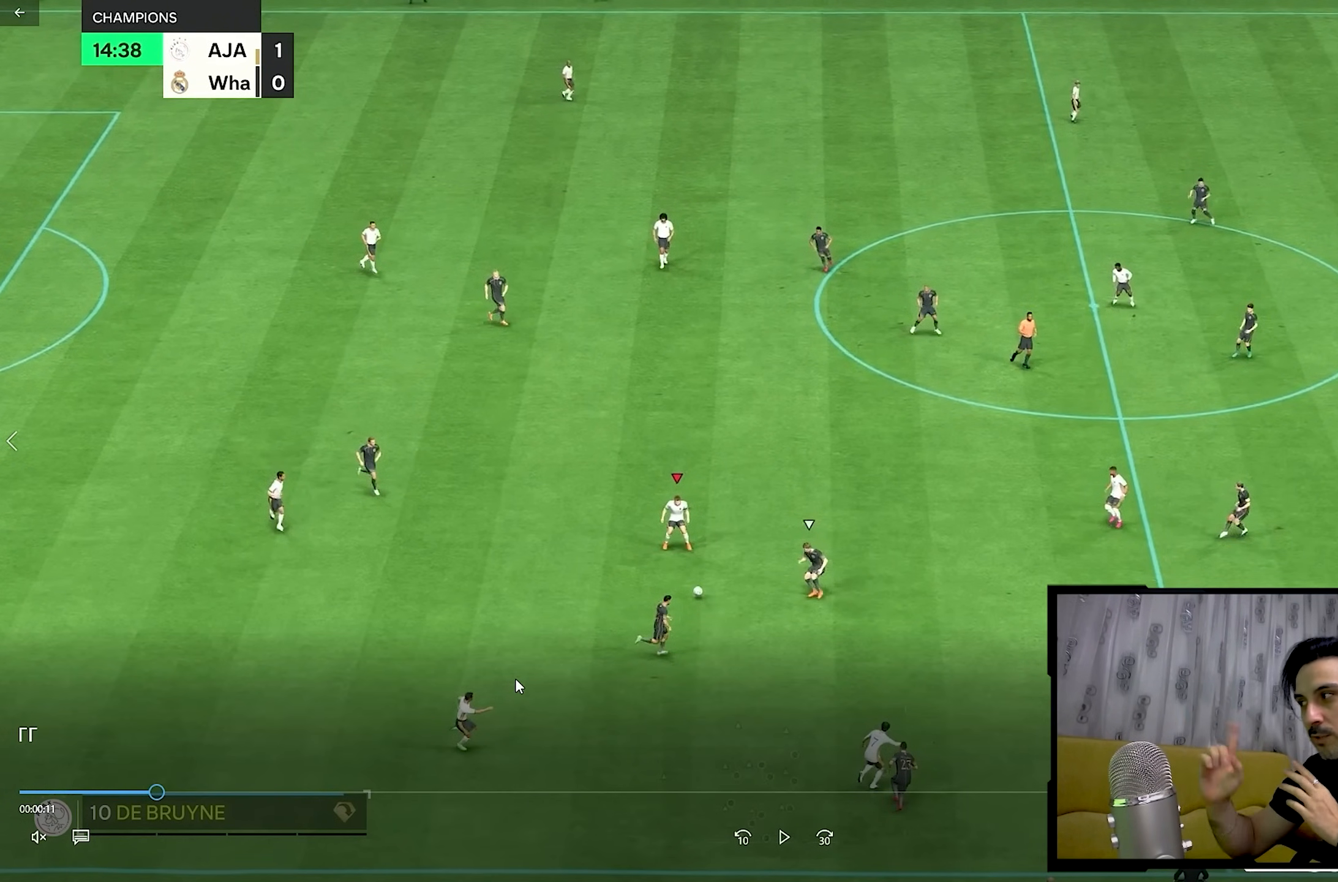
{"buttons": [], "left_stick": "up-right", "right_stick": "center", "events": []}
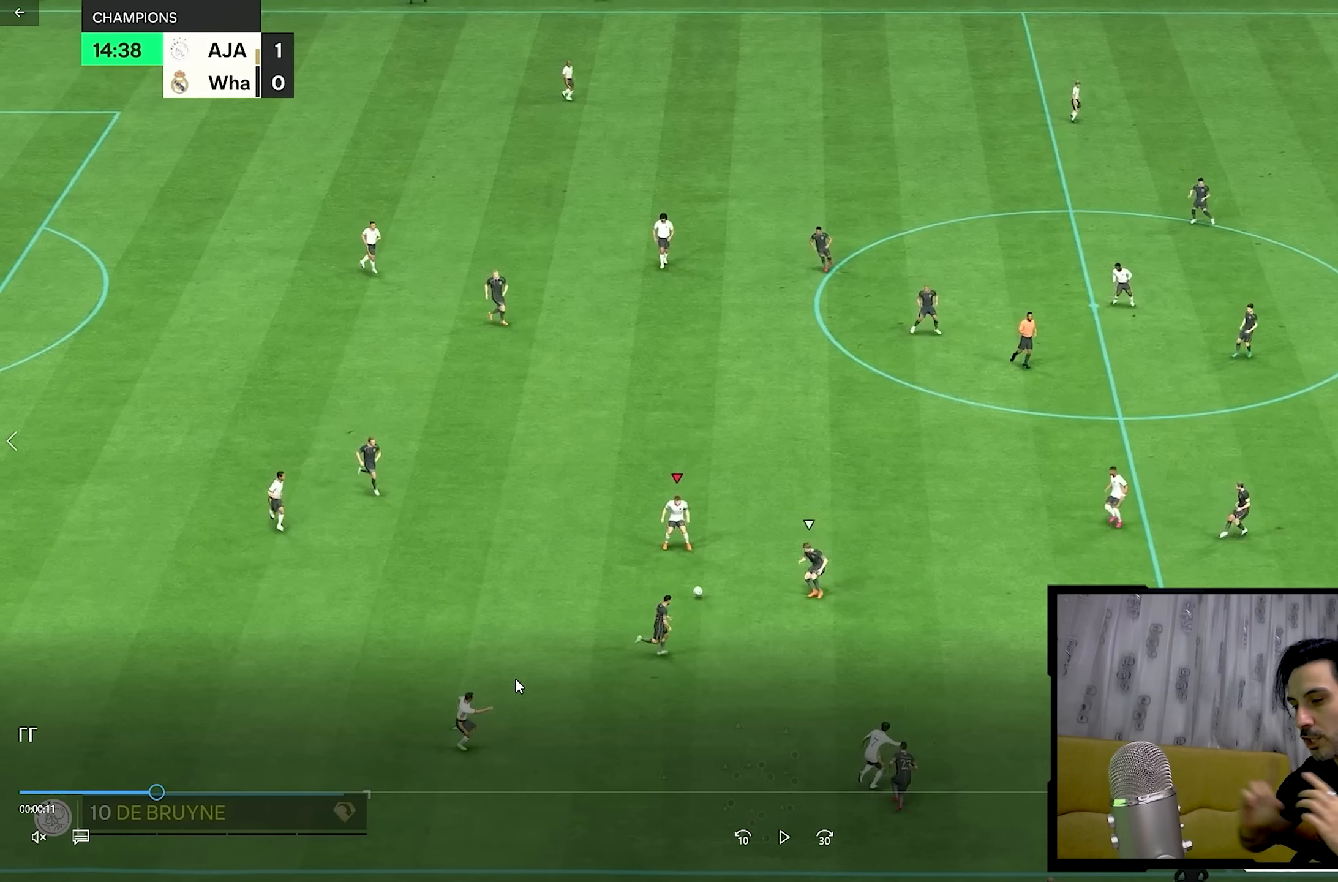
{"buttons": [], "left_stick": "up-right", "right_stick": "center", "events": []}
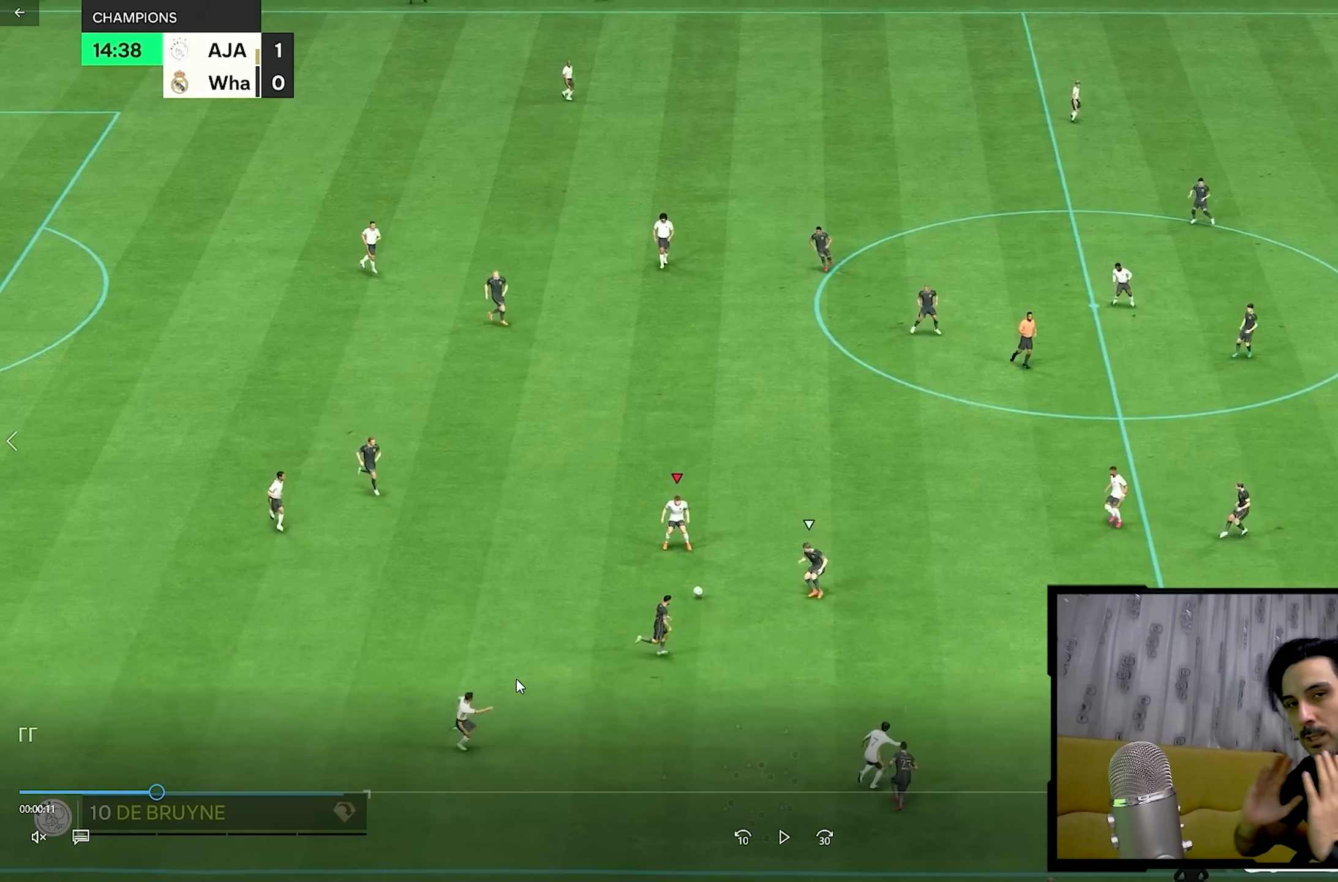
{"buttons": [], "left_stick": "up-right", "right_stick": "center", "events": []}
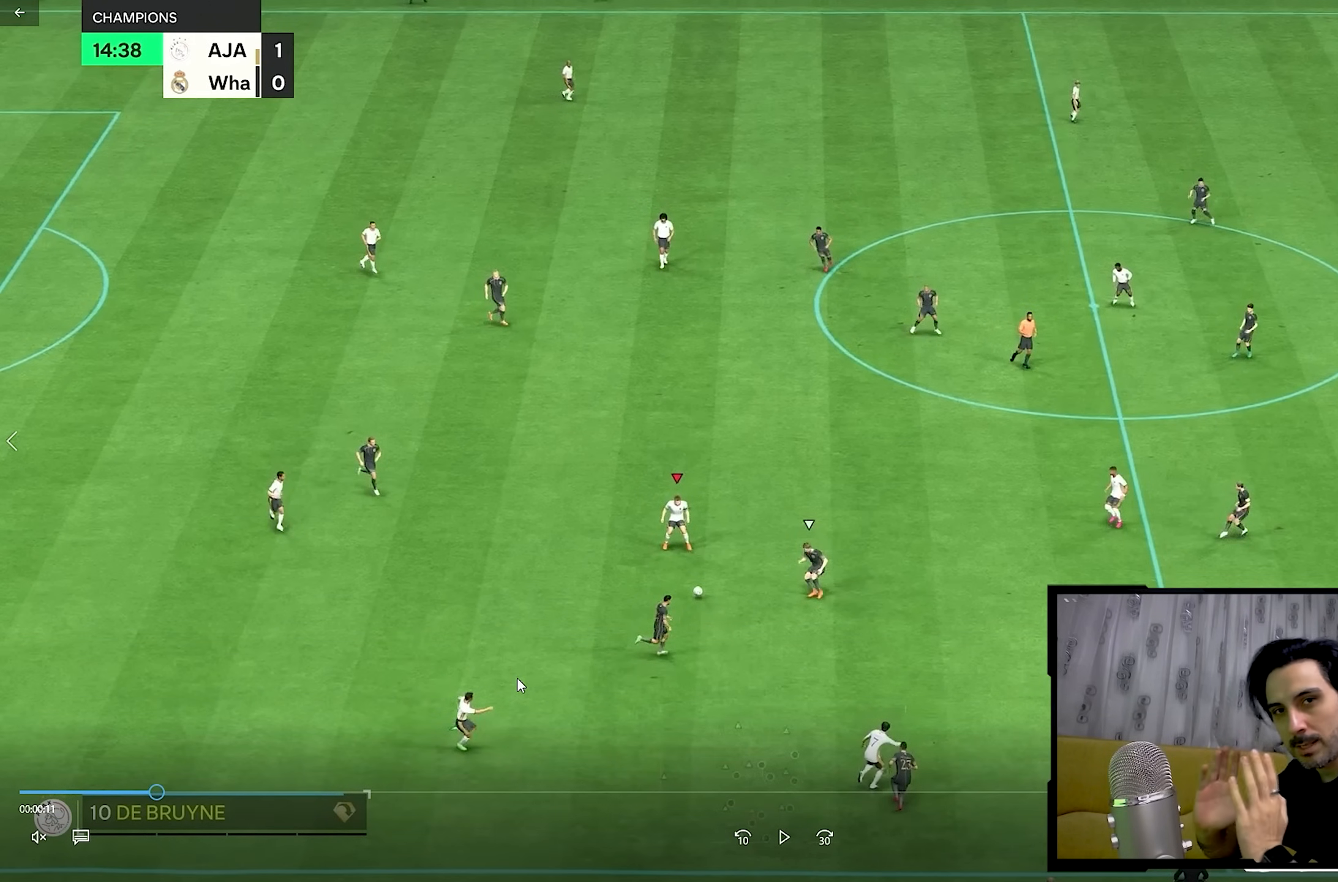
{"buttons": [], "left_stick": "up-right", "right_stick": "center", "events": []}
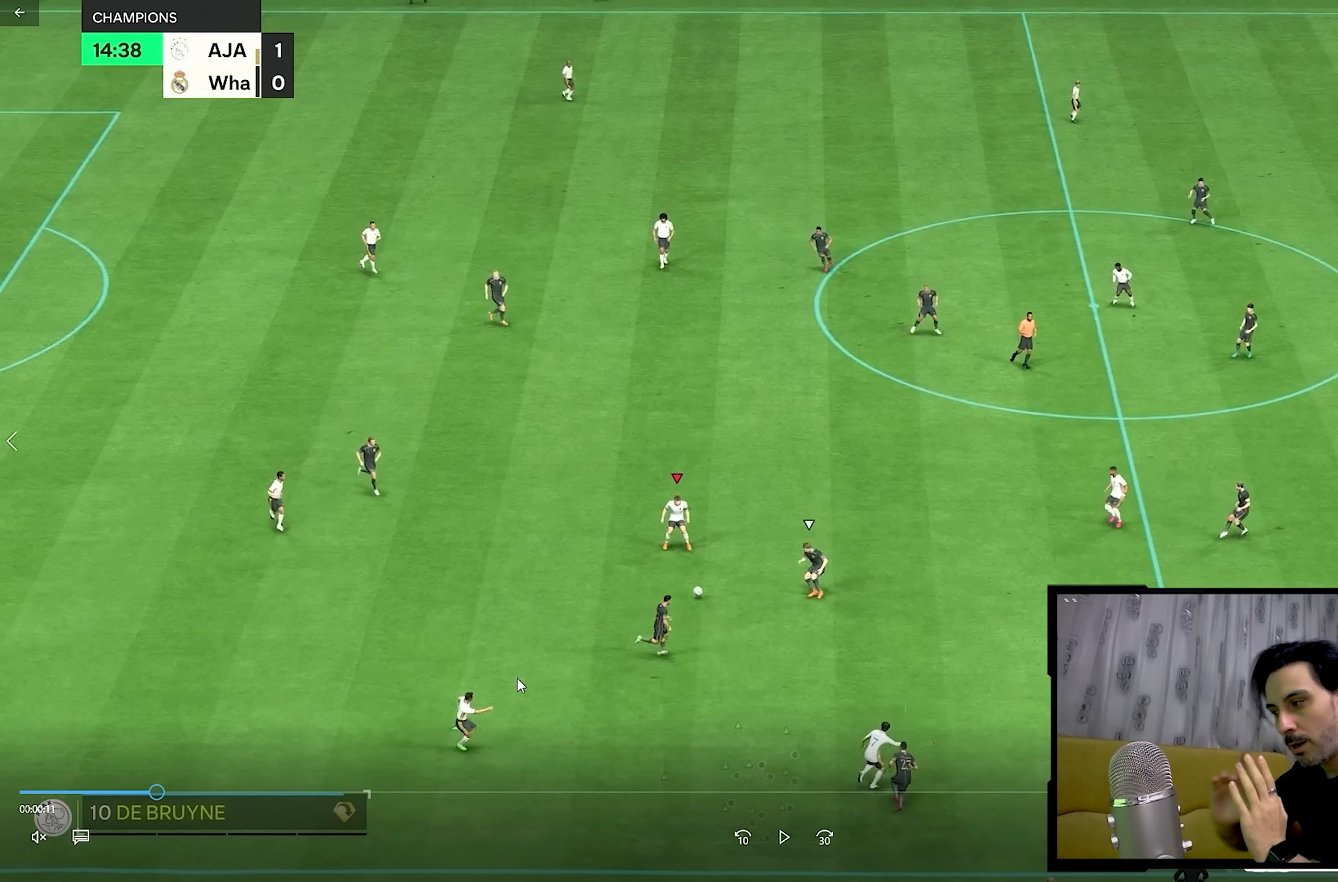
{"buttons": [], "left_stick": "up-right", "right_stick": "center", "events": []}
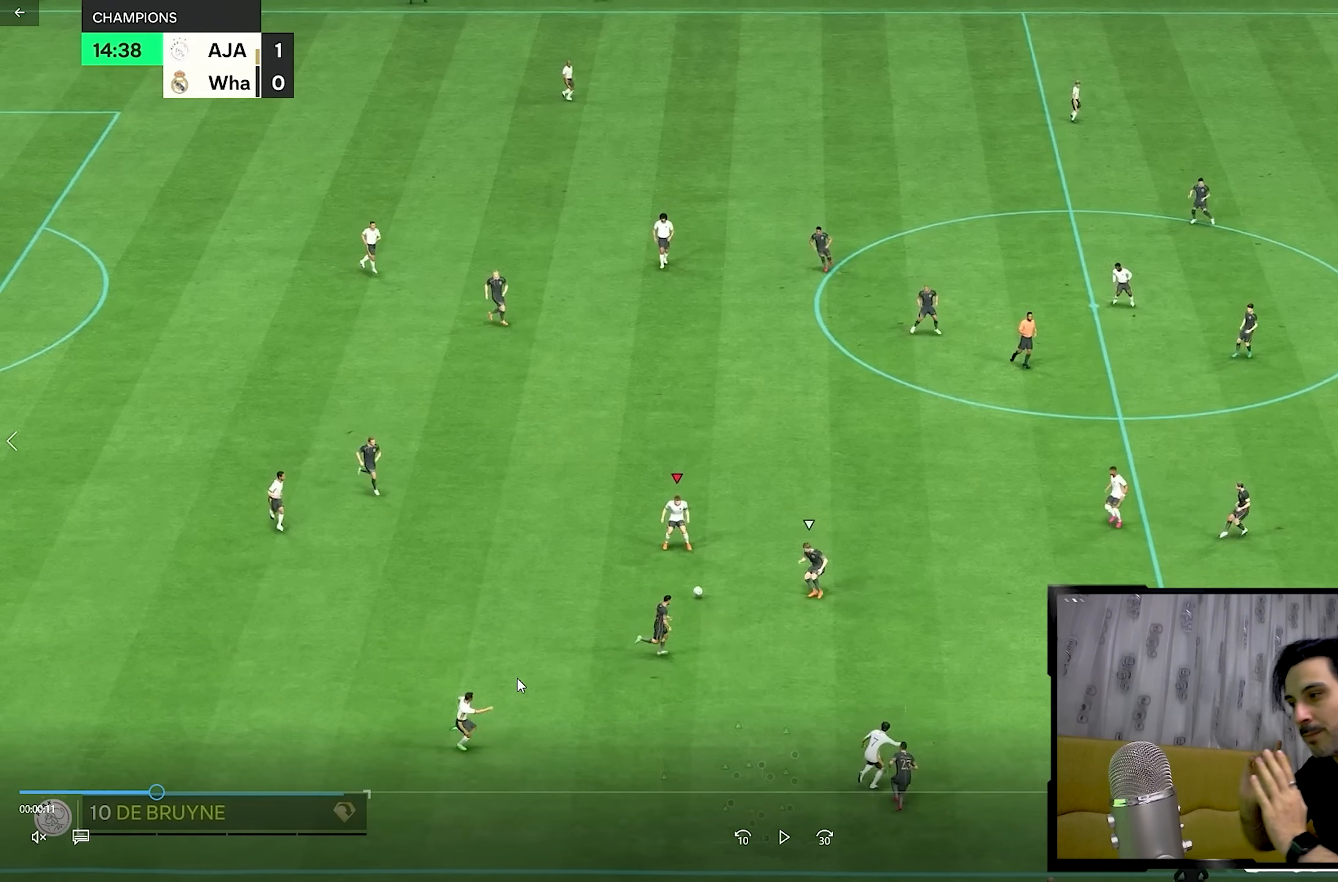
{"buttons": [], "left_stick": "up-right", "right_stick": "center", "events": []}
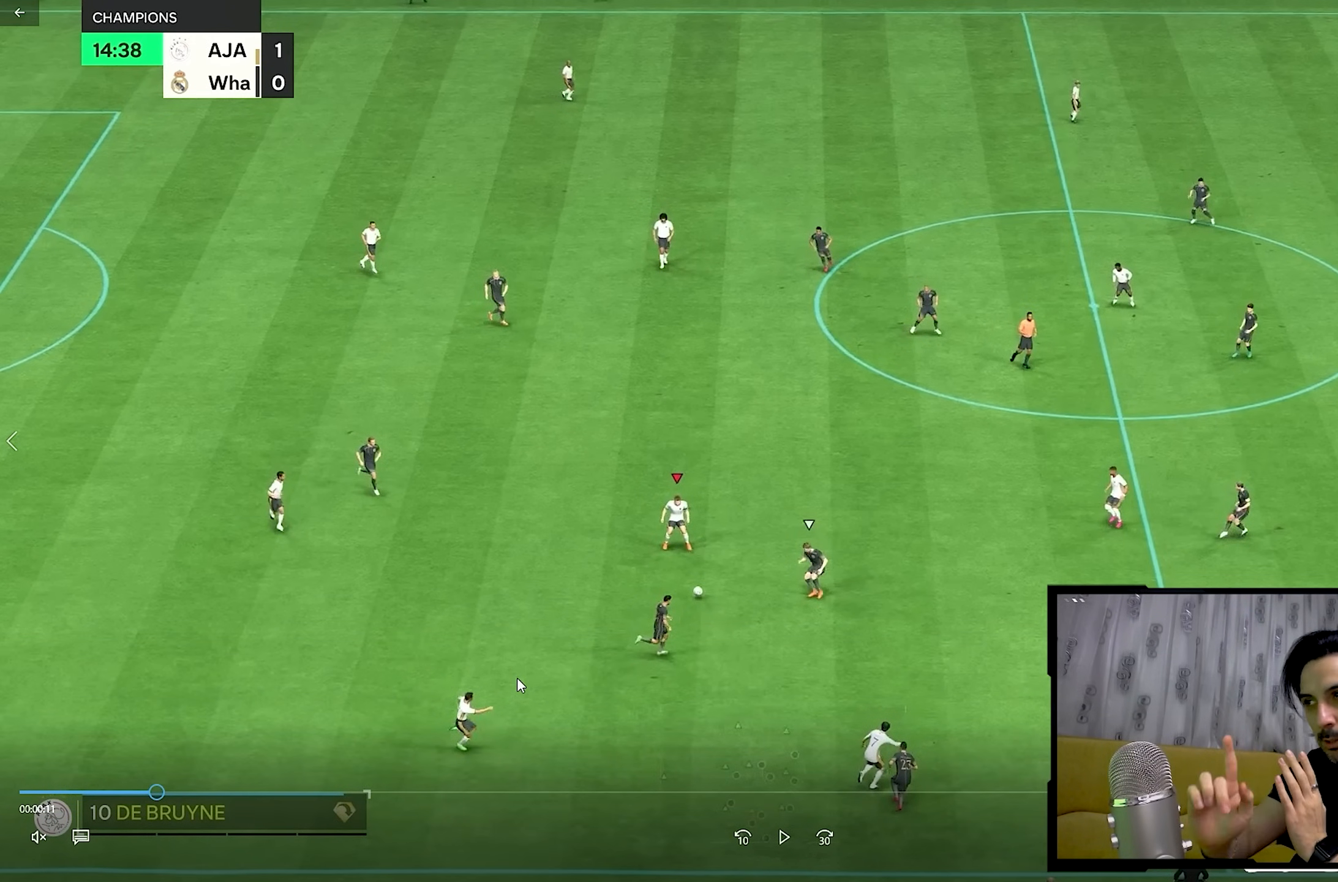
{"buttons": [], "left_stick": "up-right", "right_stick": "center", "events": []}
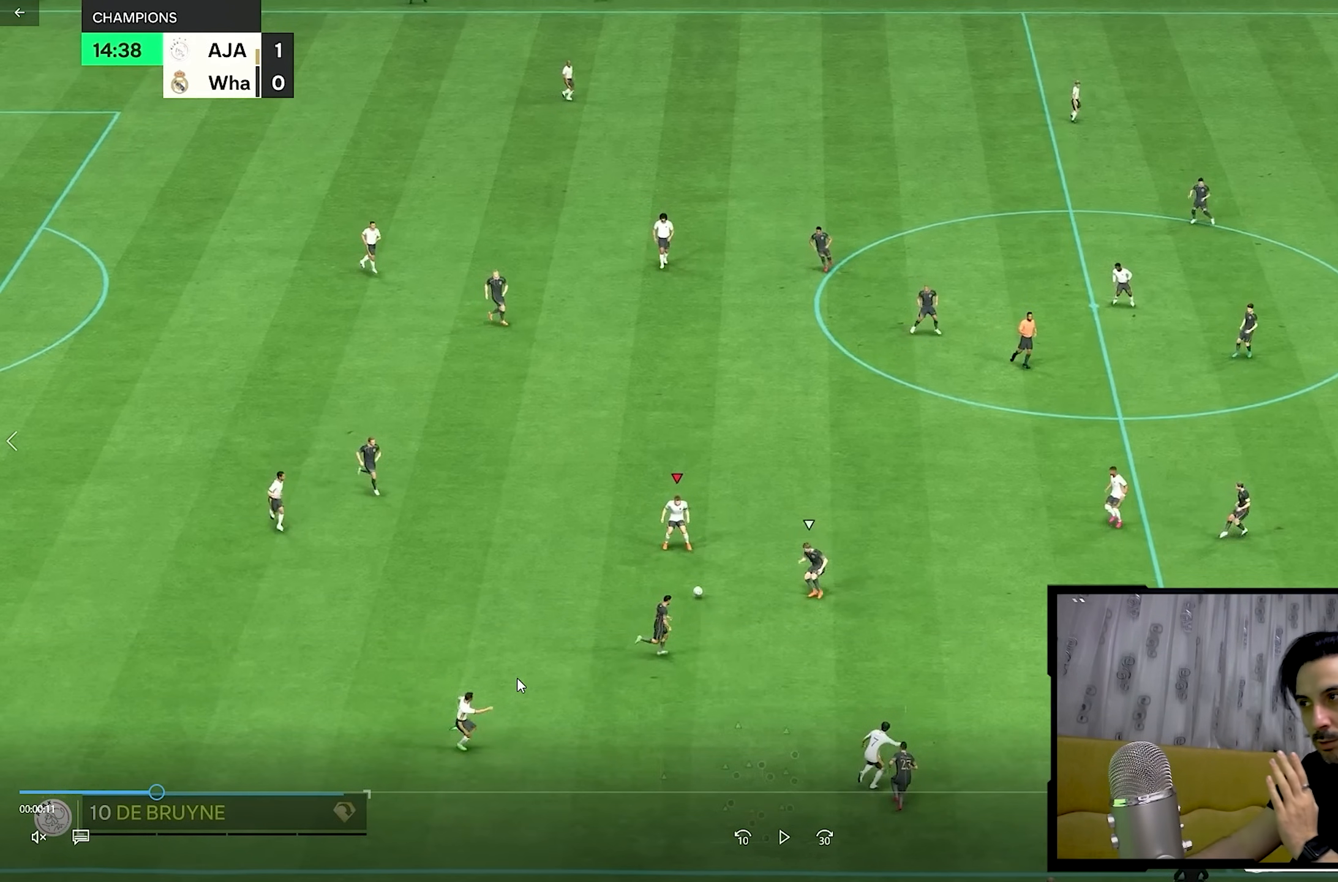
{"buttons": [], "left_stick": "up-right", "right_stick": "center", "events": []}
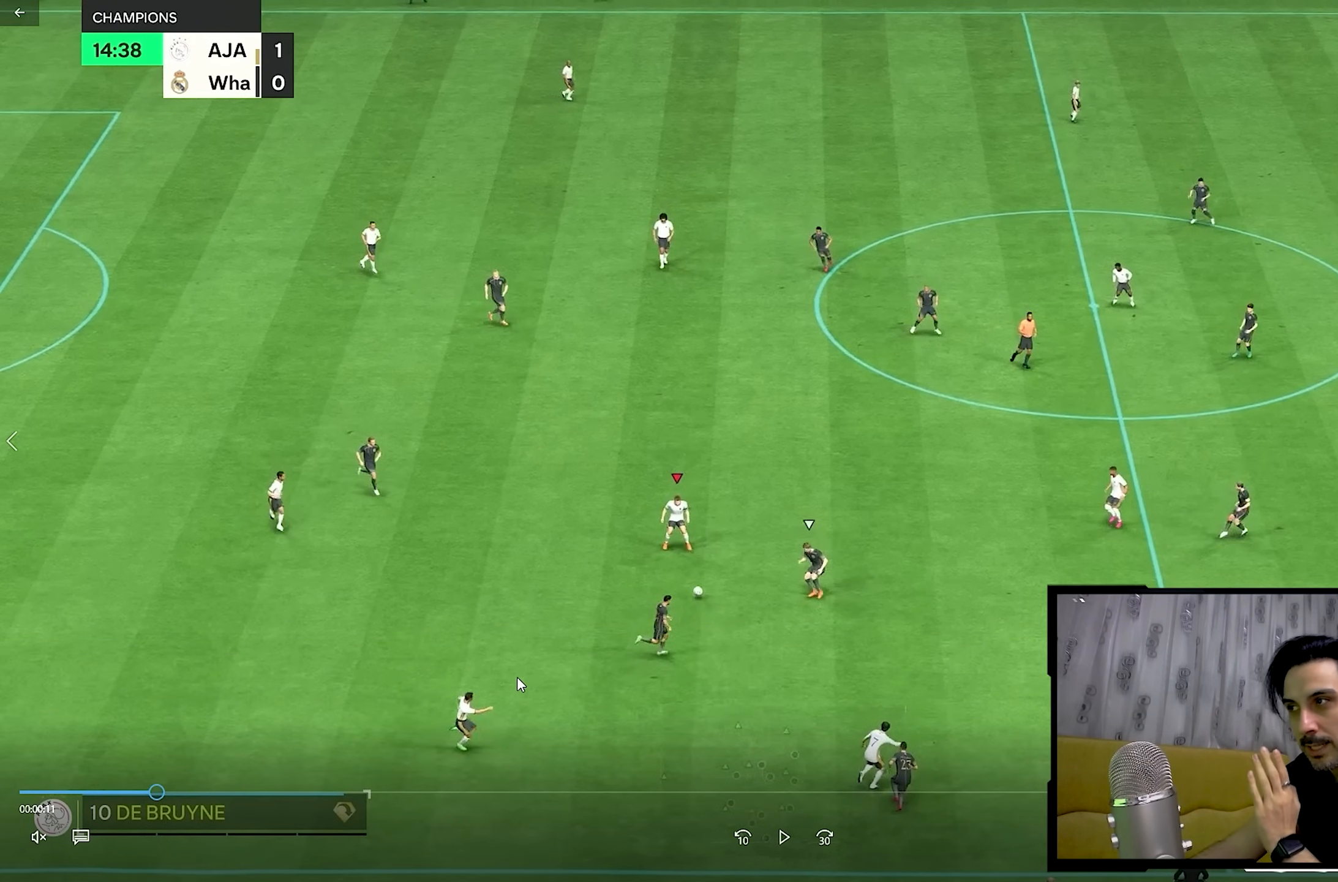
{"buttons": [], "left_stick": "up-right", "right_stick": "center", "events": []}
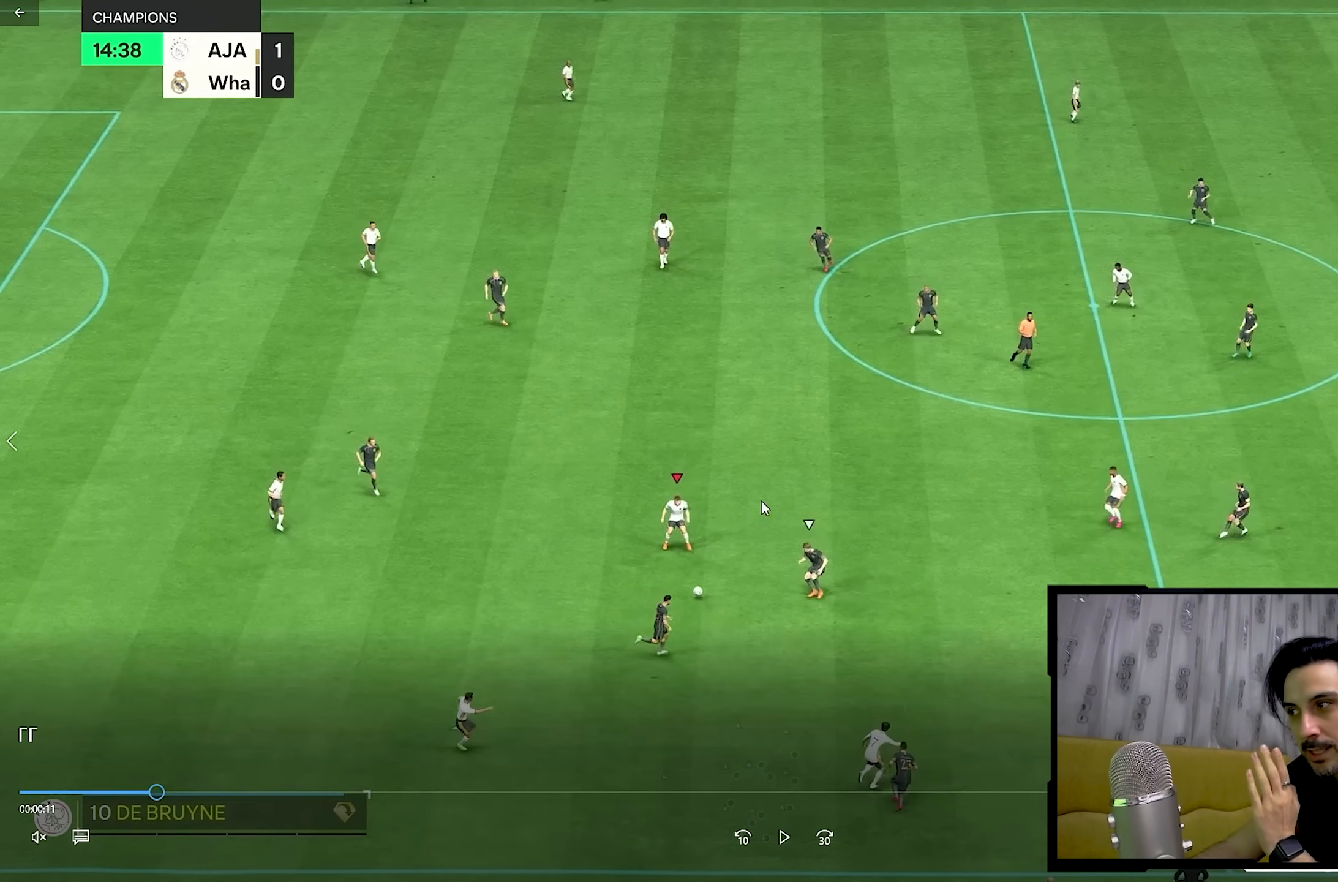
{"buttons": [], "left_stick": "up-right", "right_stick": "center", "events": []}
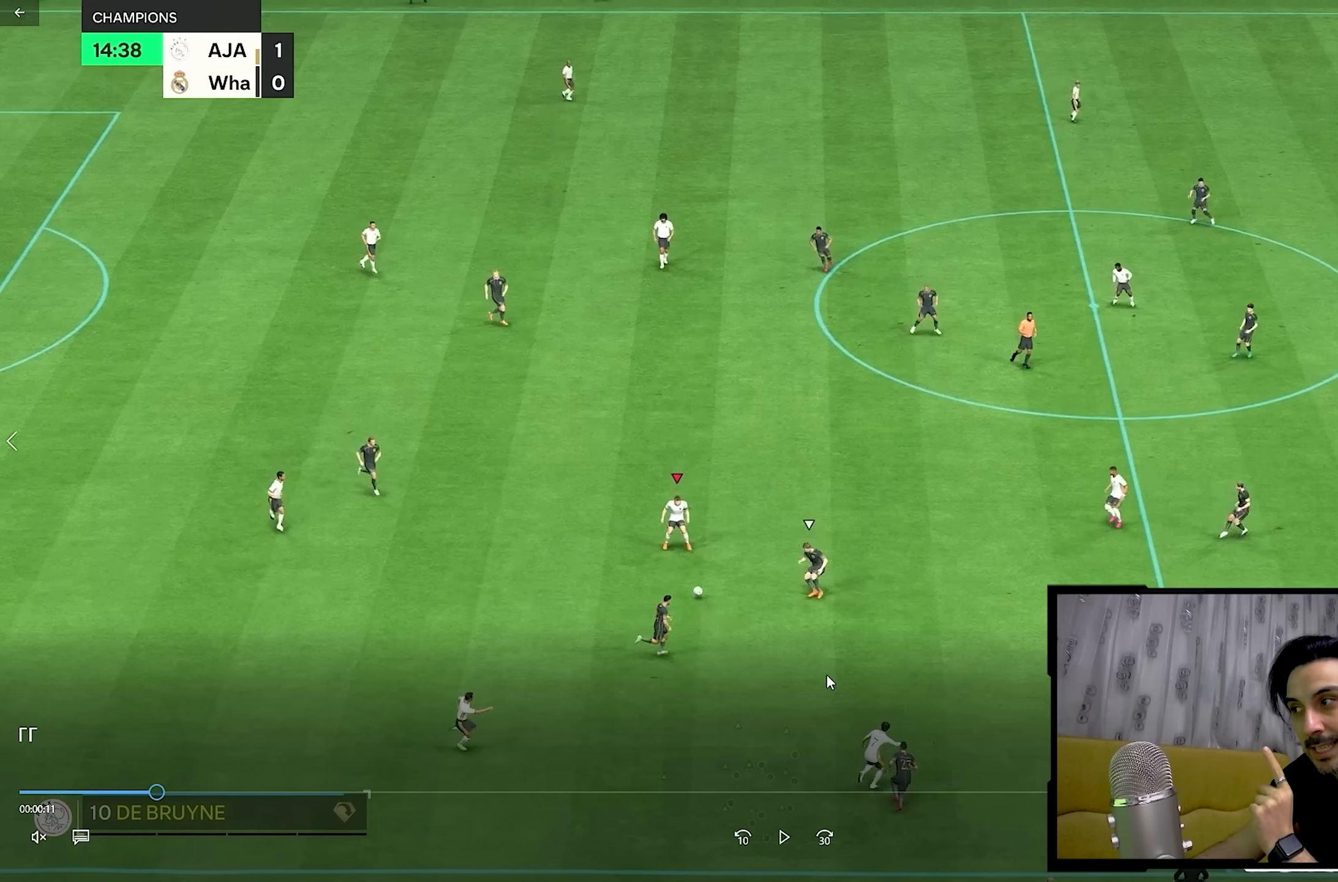
{"buttons": [], "left_stick": "up-right", "right_stick": "center", "events": []}